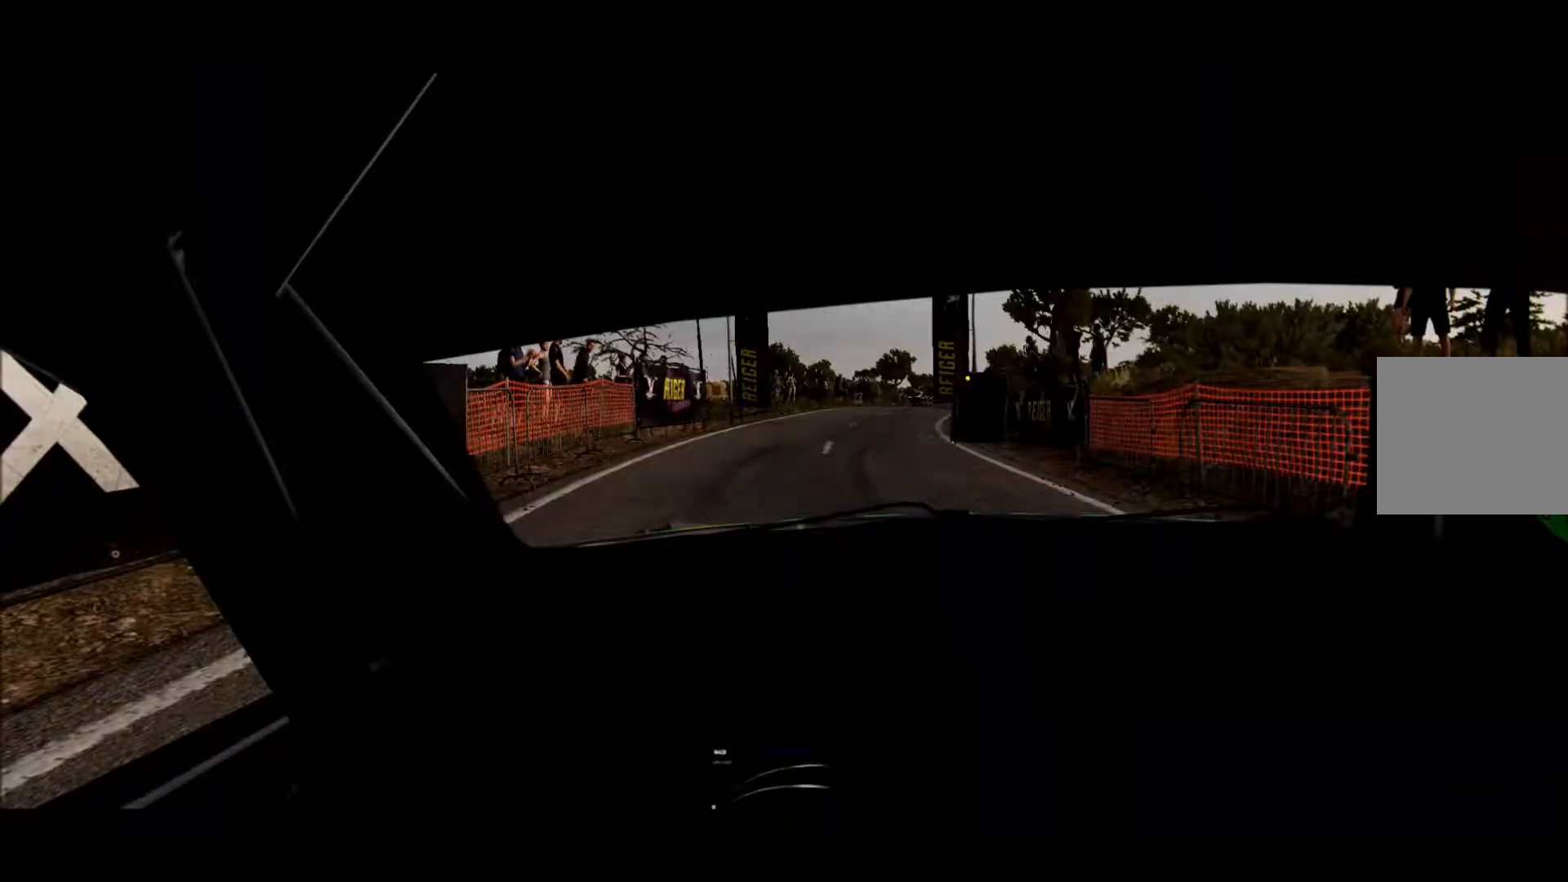
Gameplay with a controller (Xbox layout); each line is a JSON object with the inputs held at the frame after it. "events" lists button and stick changes between this image and that frame as [ms after this image, input, new state], when the widget could be followed in between. Not read: L3 R3 right_stick.
{"buttons": ["A"], "left_stick": "center", "events": [[400, "A", "down"]]}
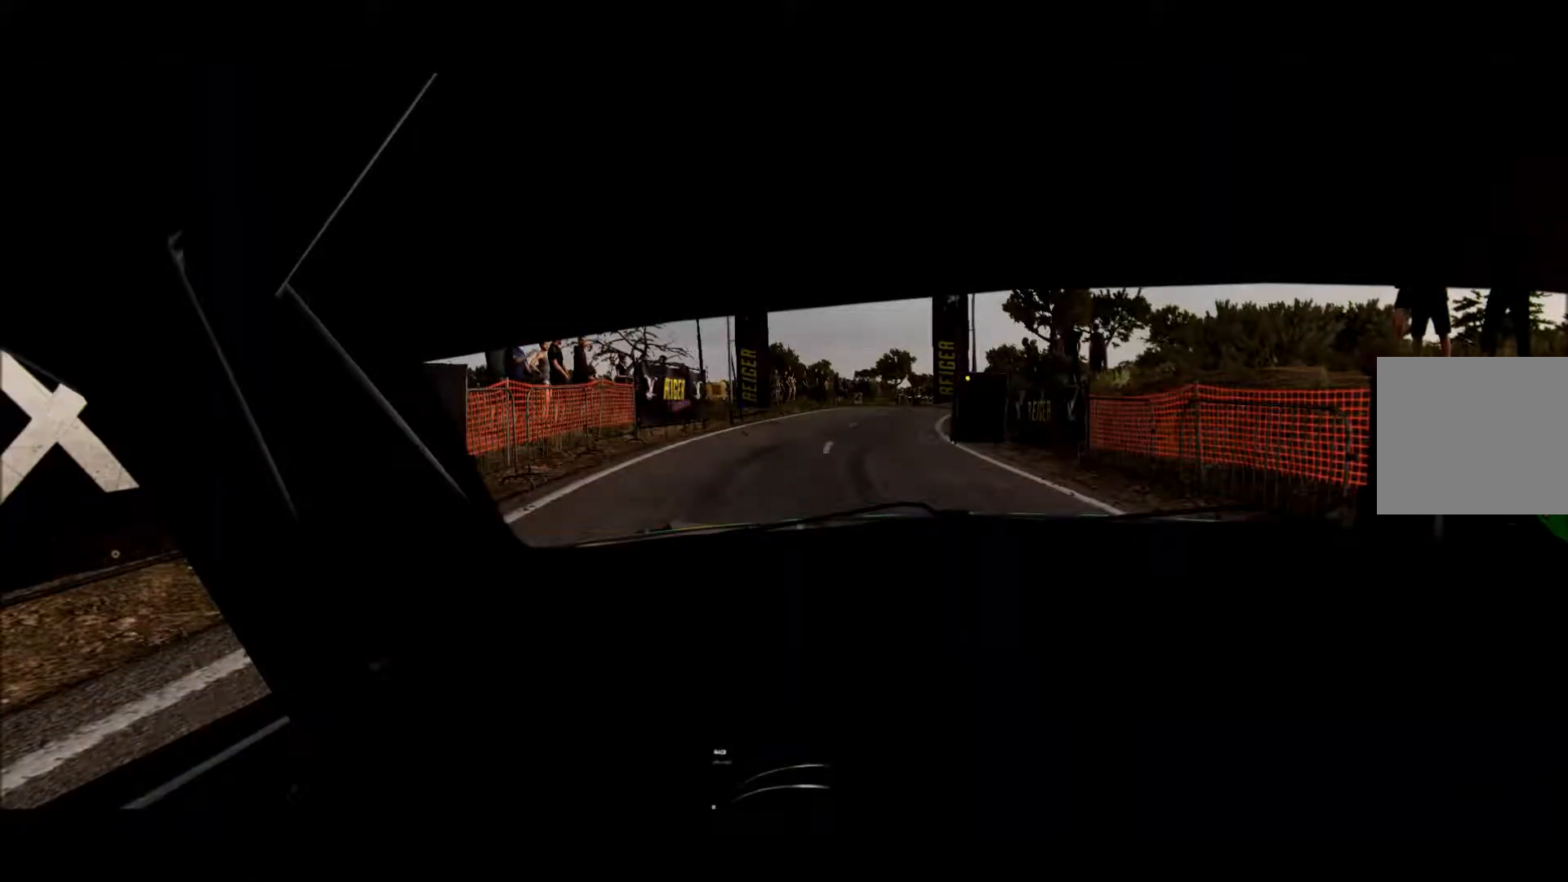
{"buttons": ["A"], "left_stick": "center", "events": []}
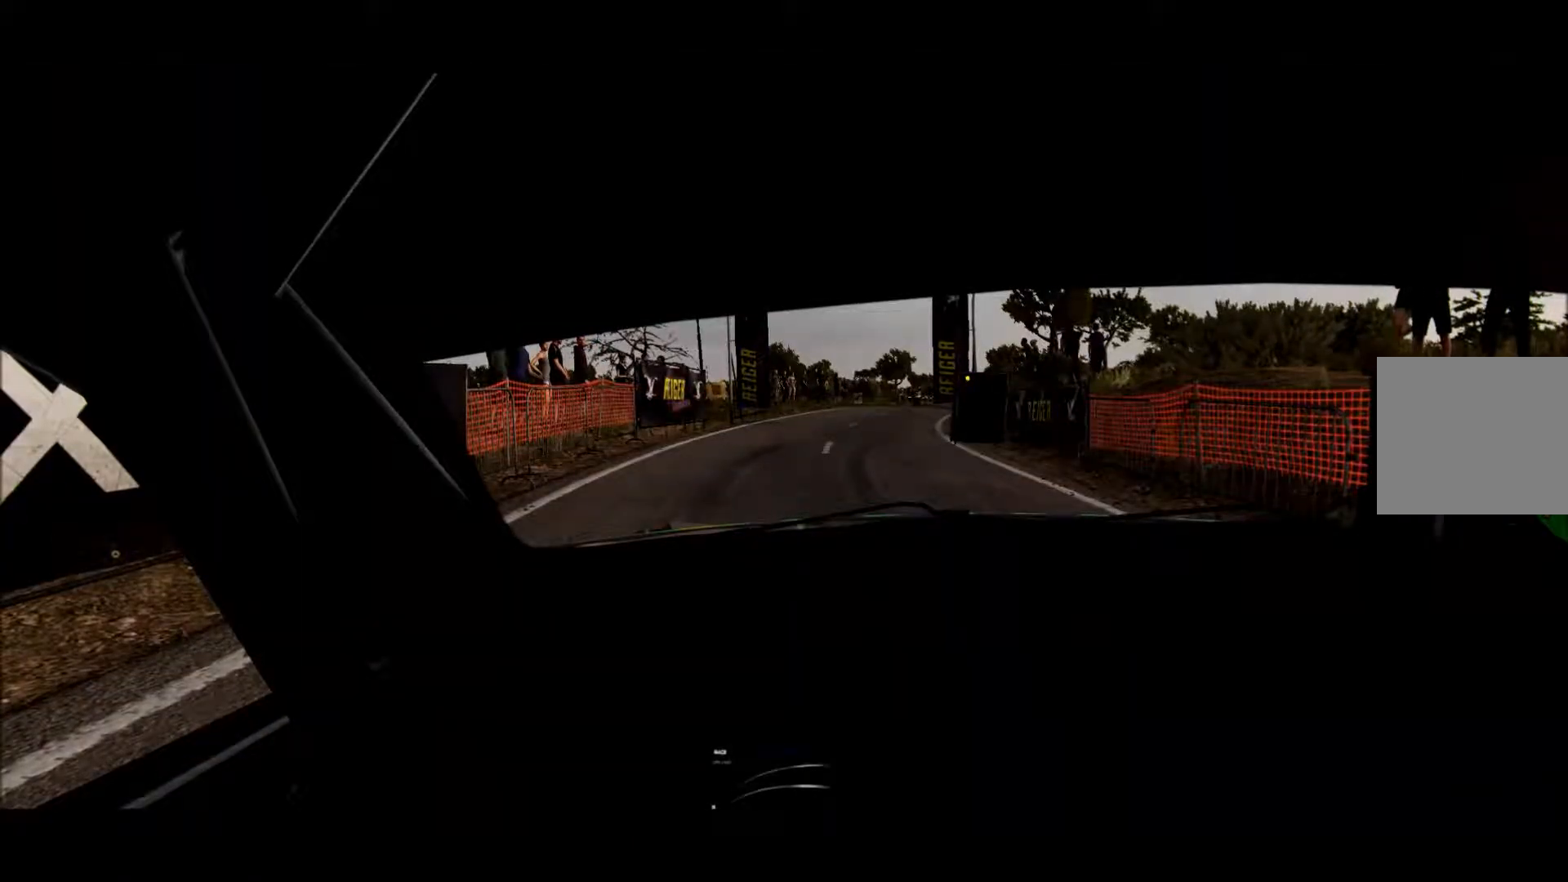
{"buttons": [], "left_stick": "center", "events": [[383, "A", "up"]]}
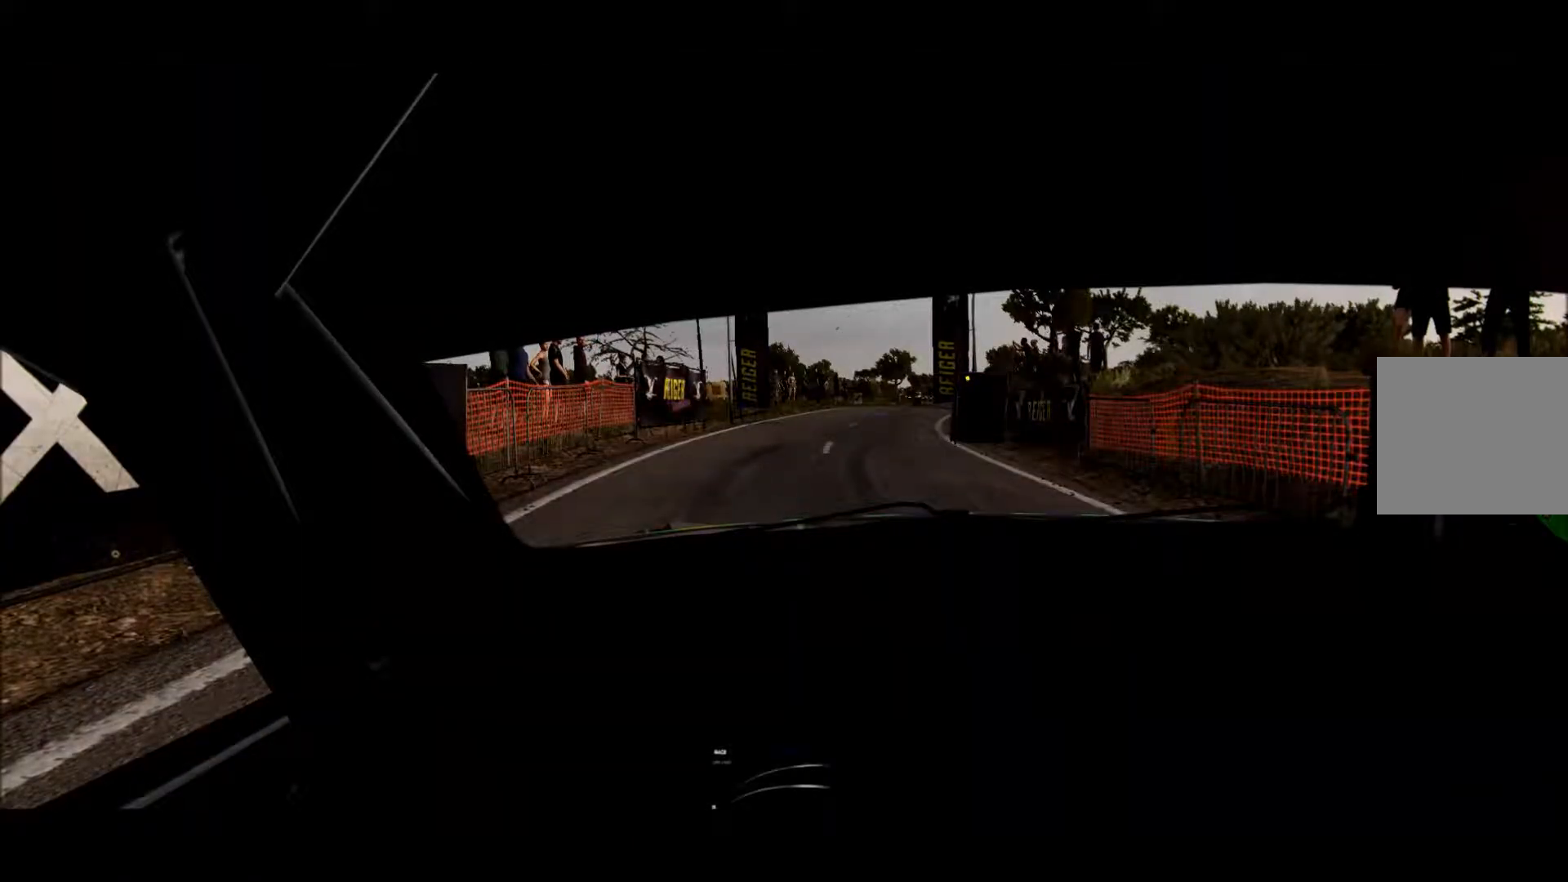
{"buttons": [], "left_stick": "center", "events": []}
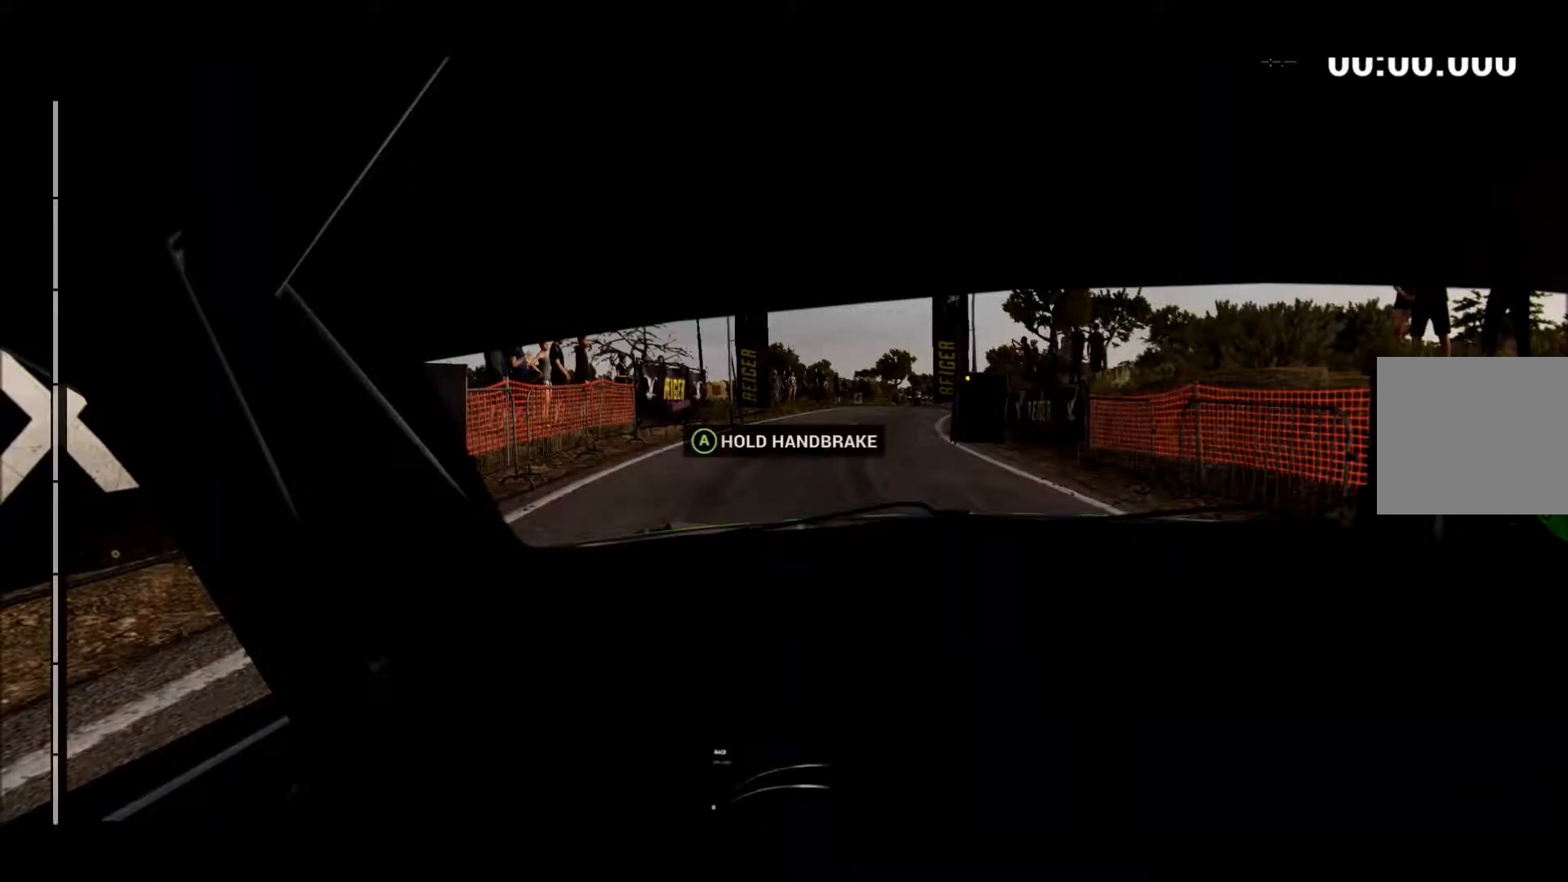
{"buttons": [], "left_stick": "center", "events": []}
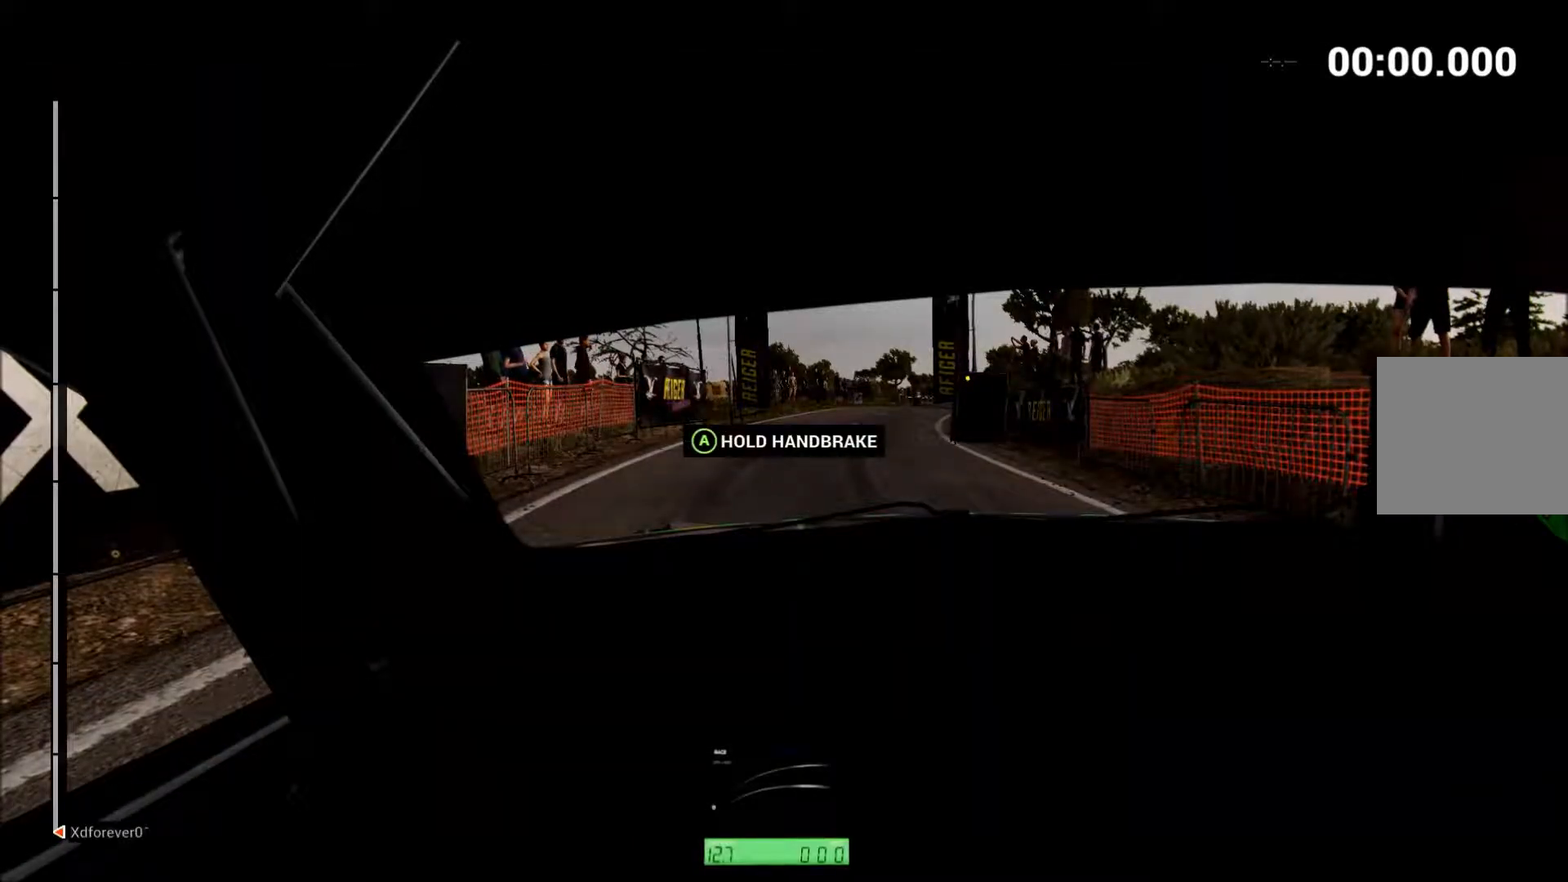
{"buttons": [], "left_stick": "center", "events": []}
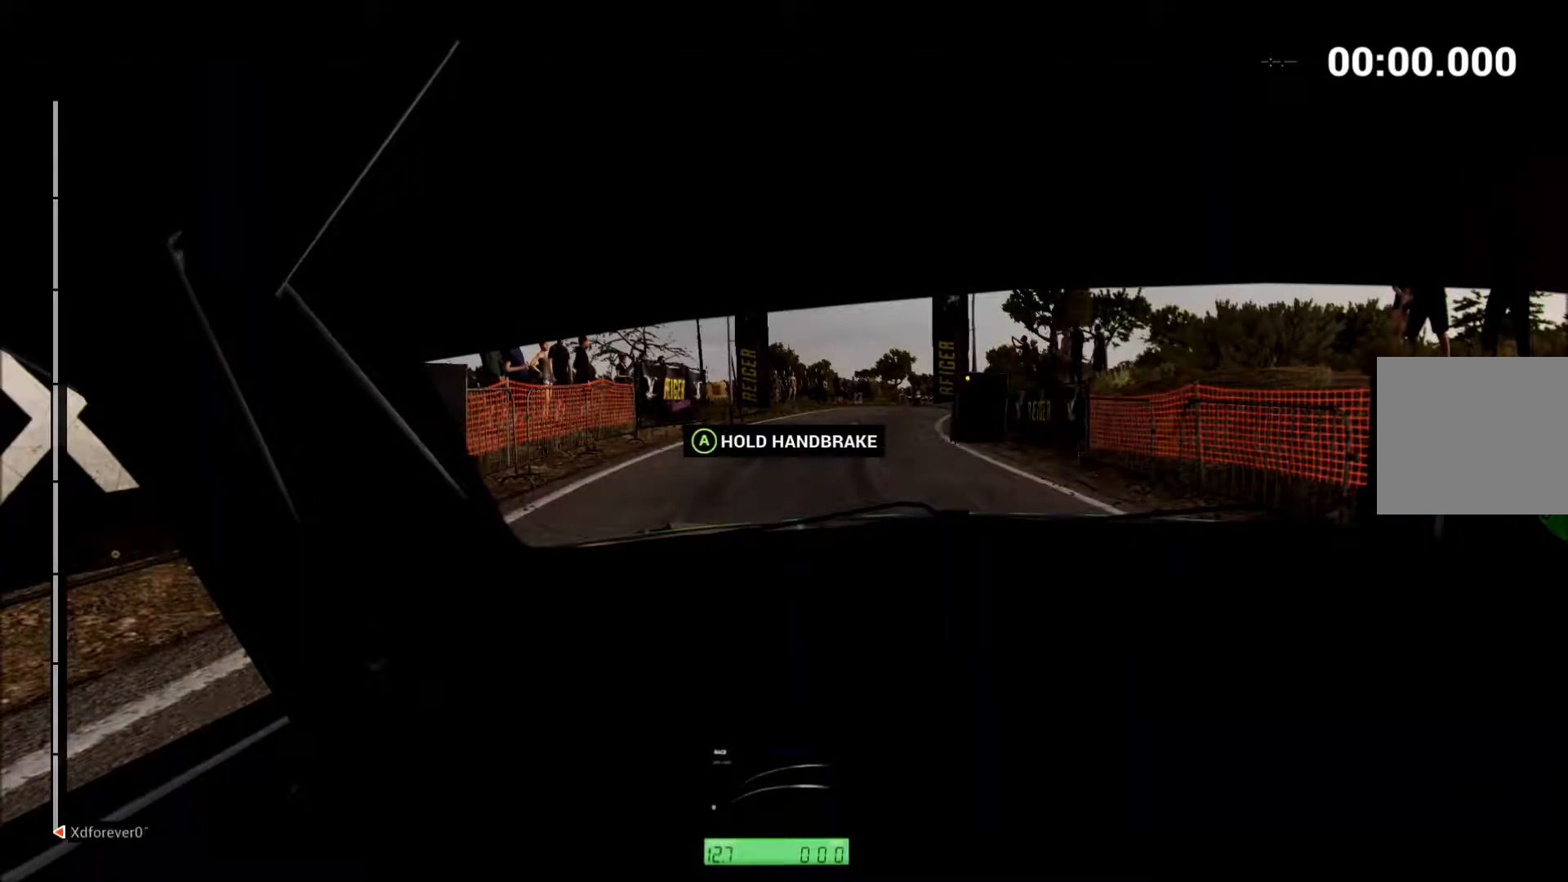
{"buttons": [], "left_stick": "center", "events": []}
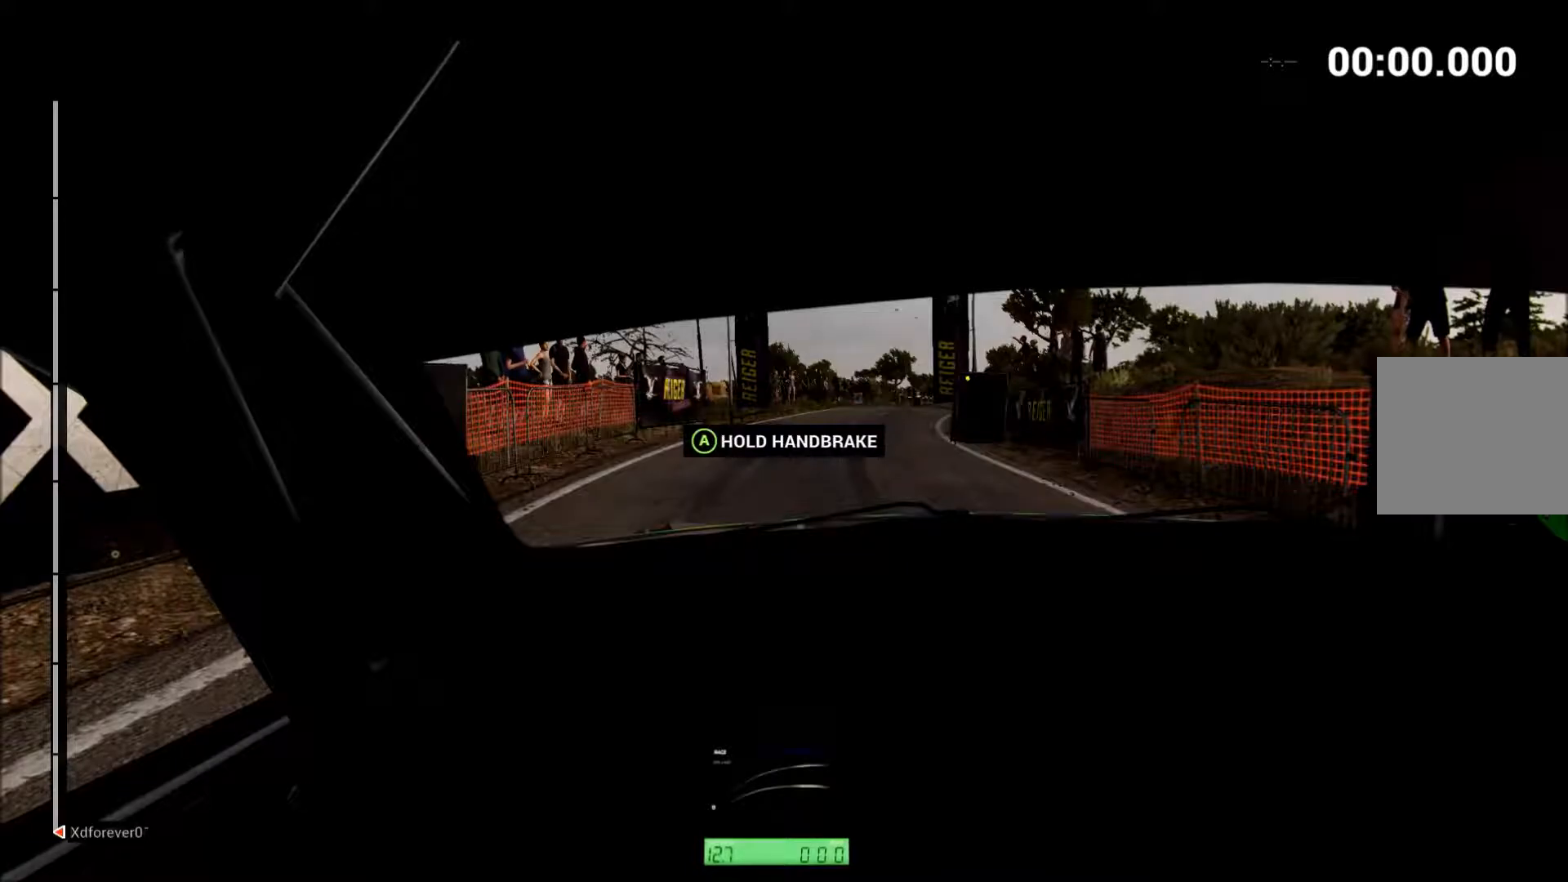
{"buttons": [], "left_stick": "center", "events": []}
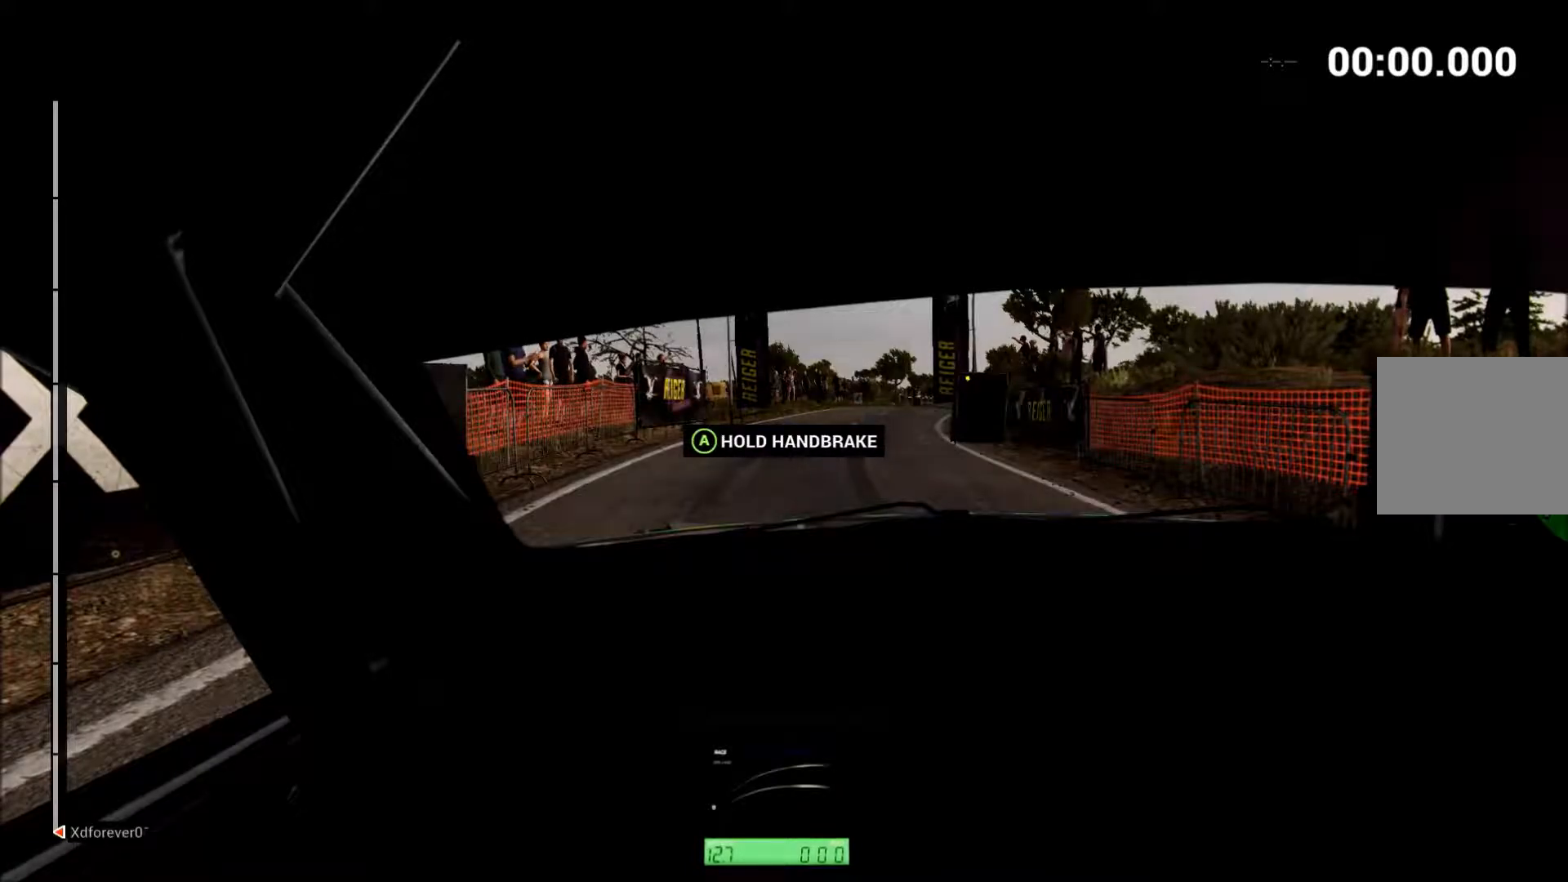
{"buttons": [], "left_stick": "center", "events": []}
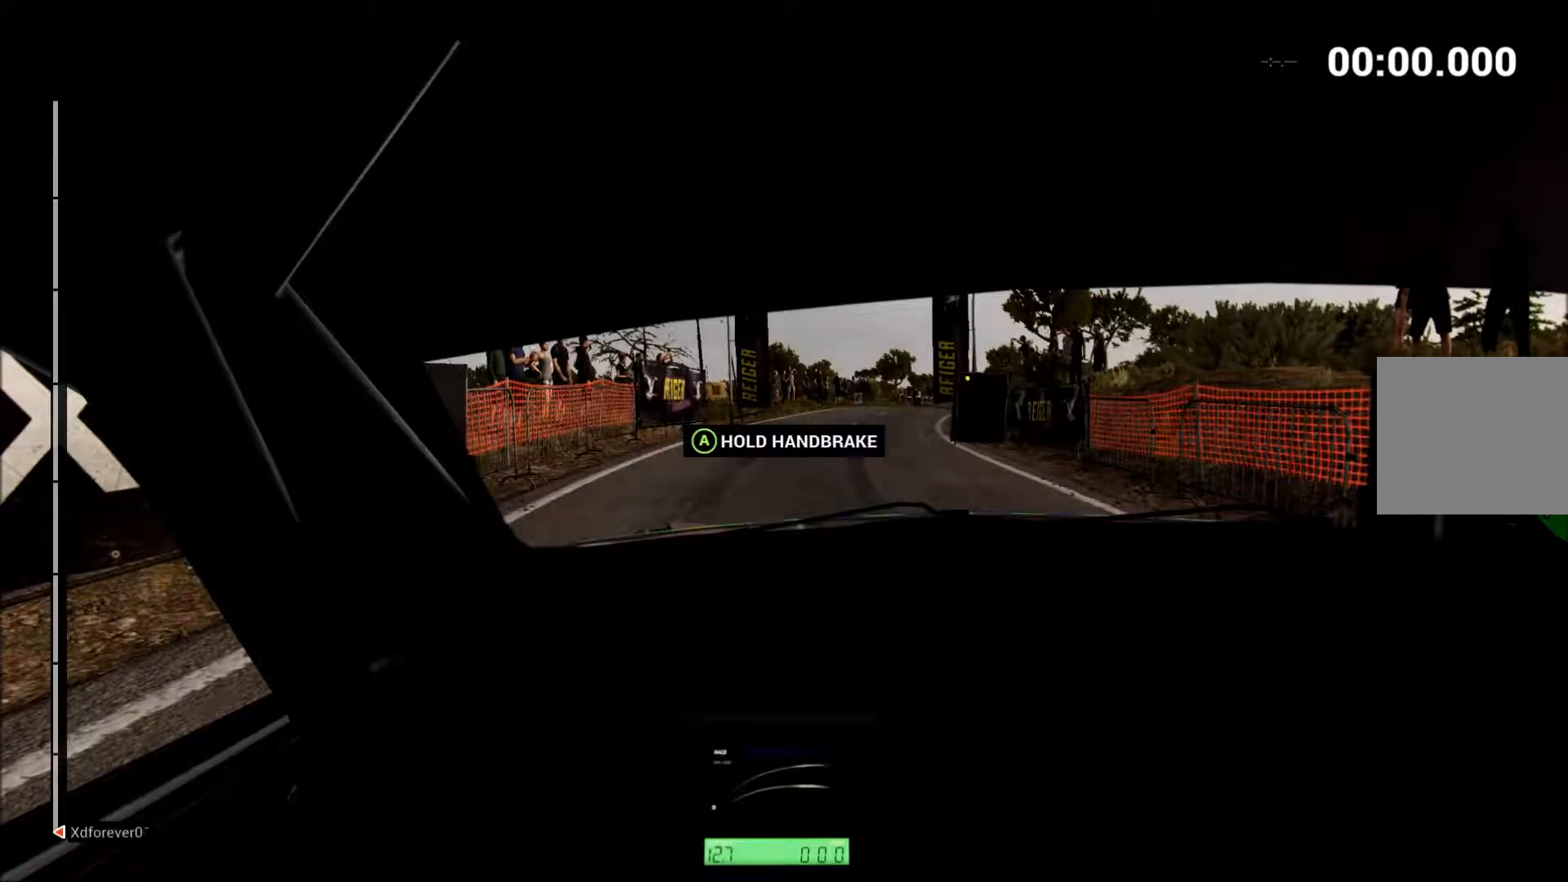
{"buttons": [], "left_stick": "center", "events": []}
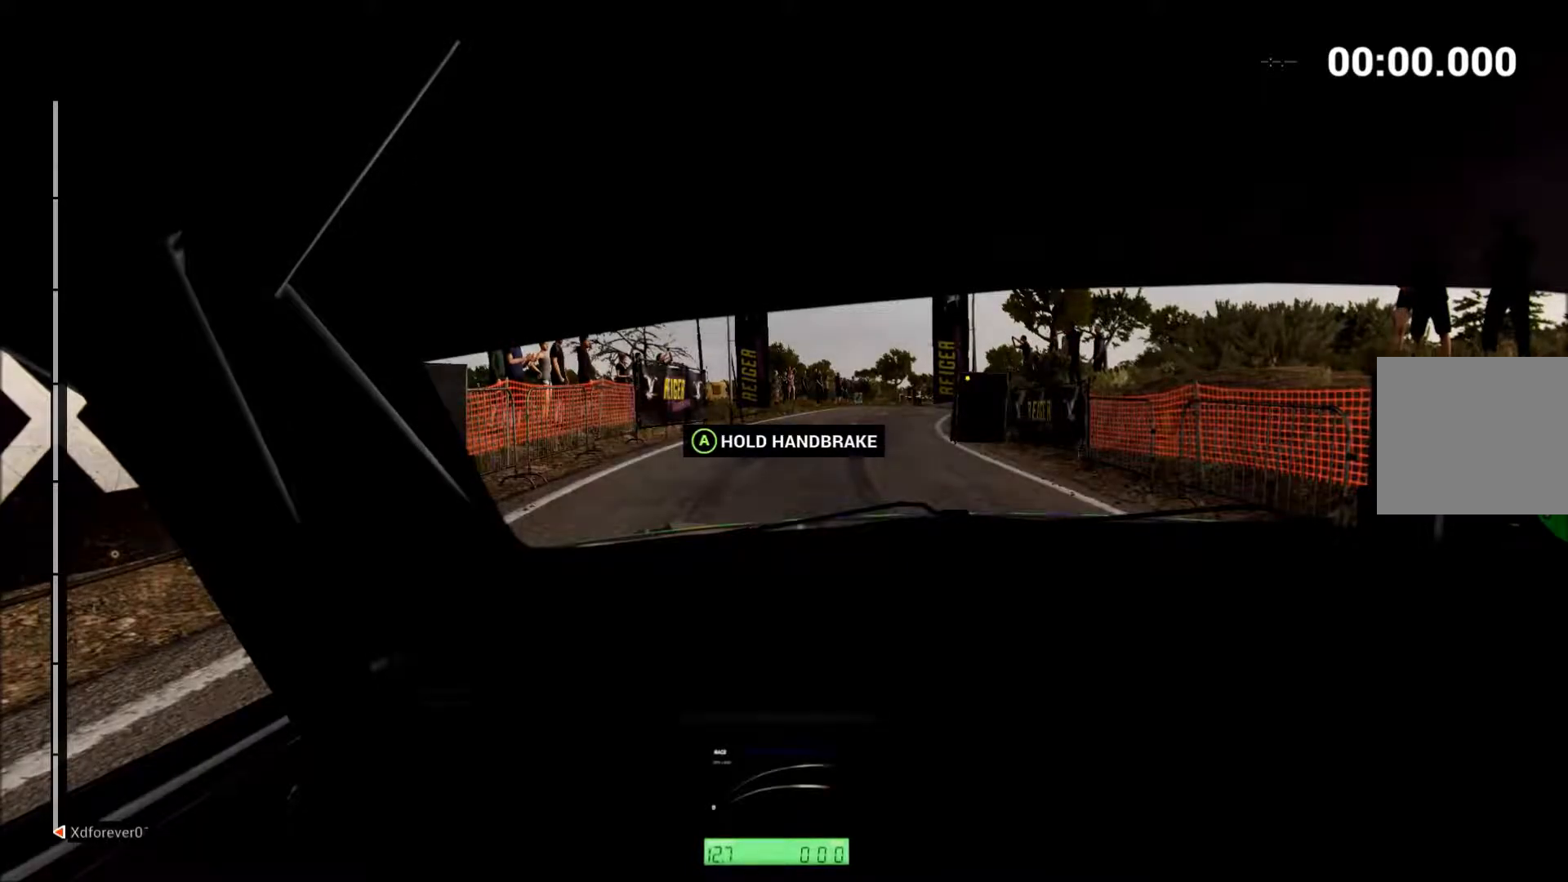
{"buttons": [], "left_stick": "center", "events": []}
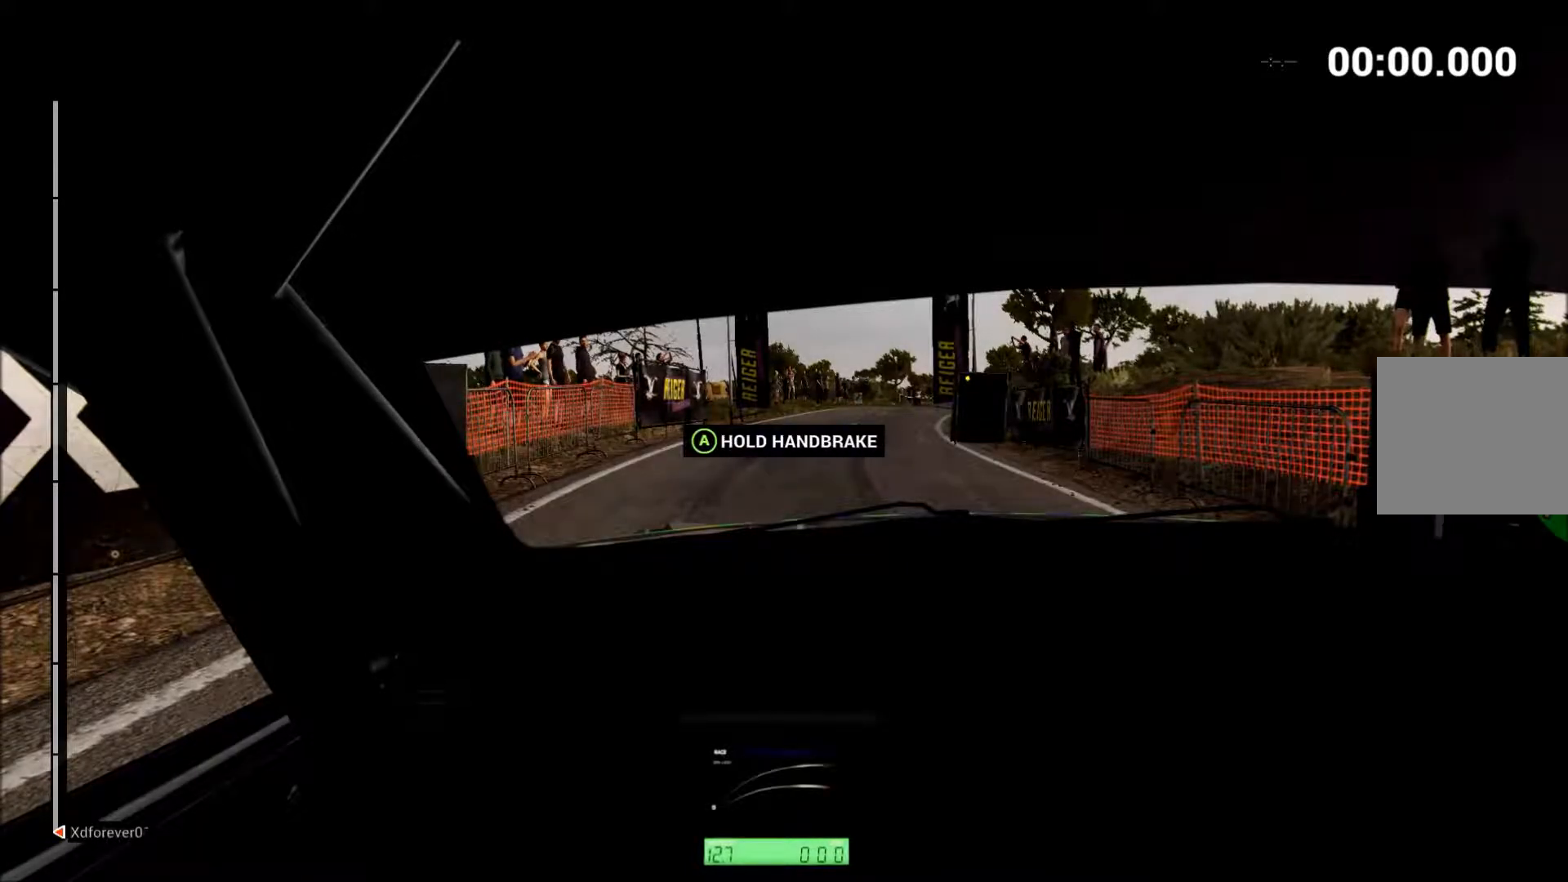
{"buttons": [], "left_stick": "center", "events": []}
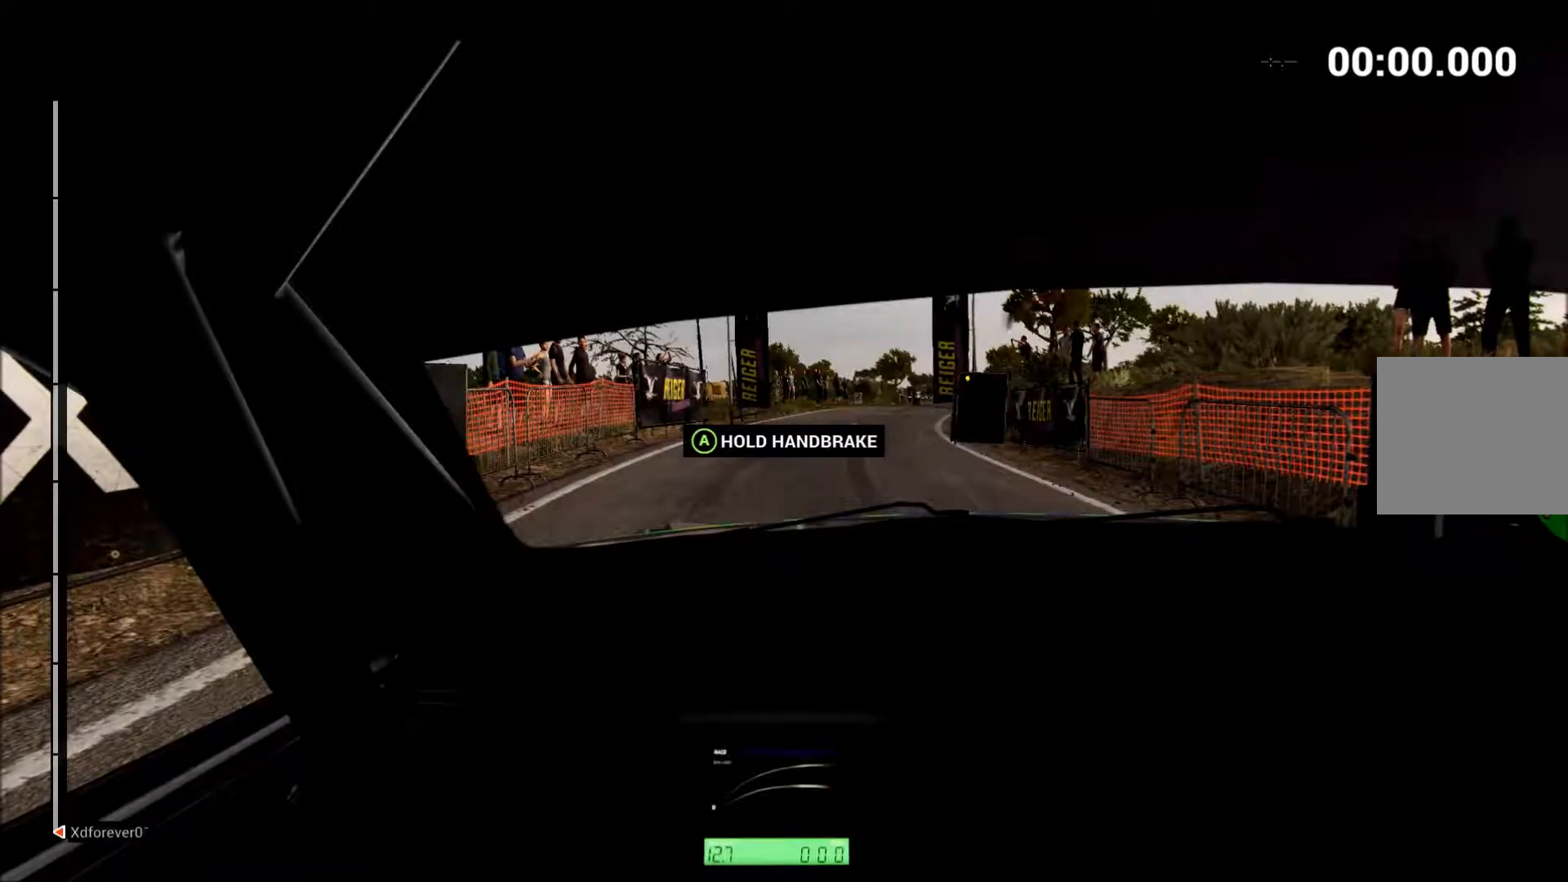
{"buttons": [], "left_stick": "center", "events": []}
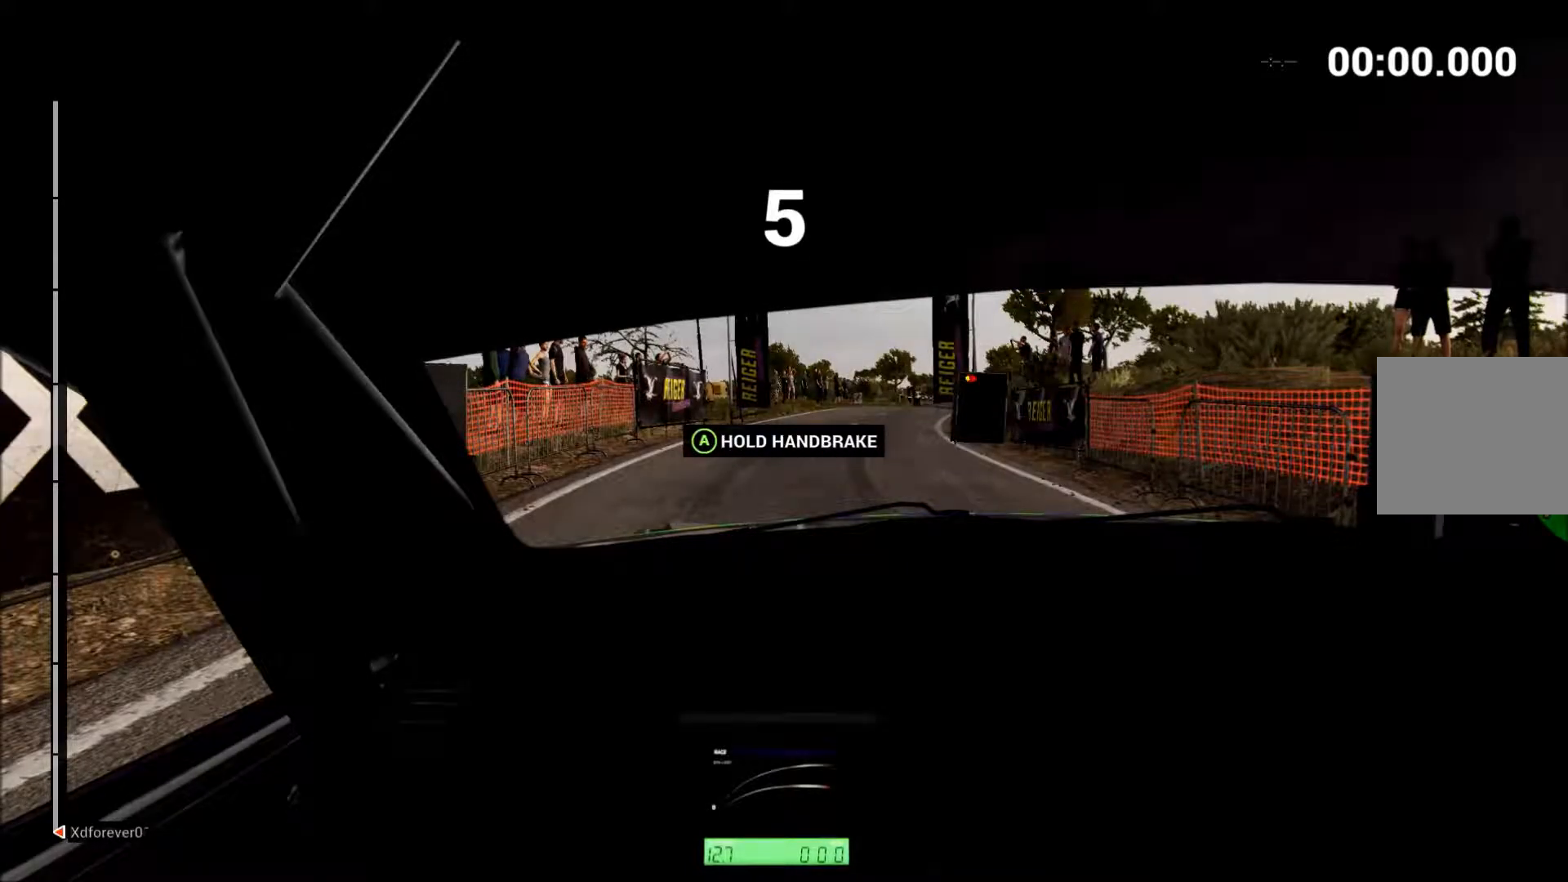
{"buttons": ["A"], "left_stick": "center", "events": [[467, "A", "down"]]}
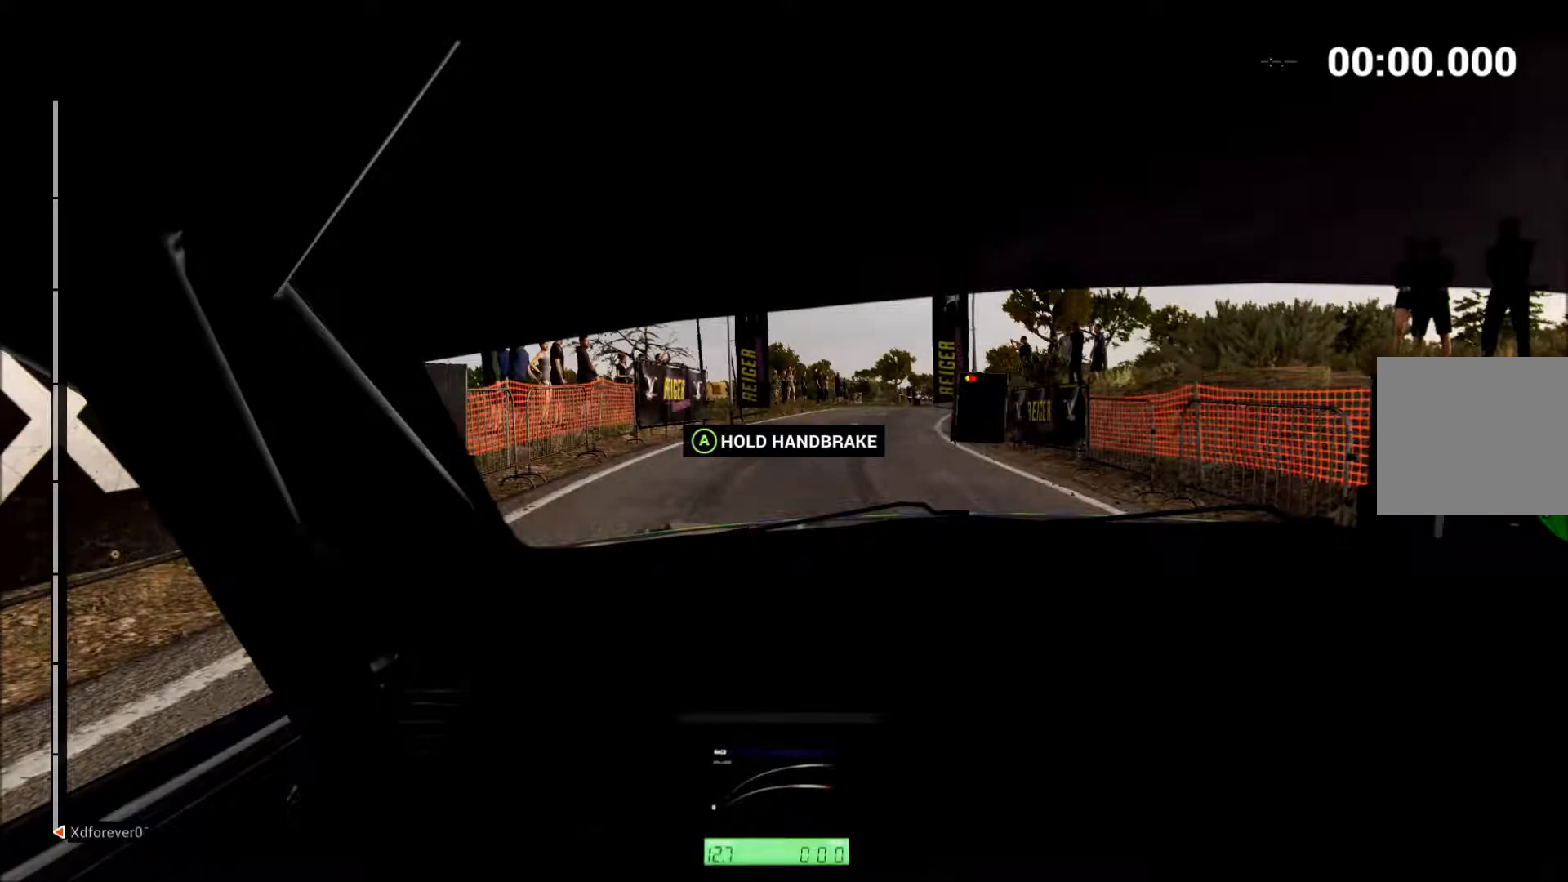
{"buttons": ["A"], "left_stick": "center", "events": []}
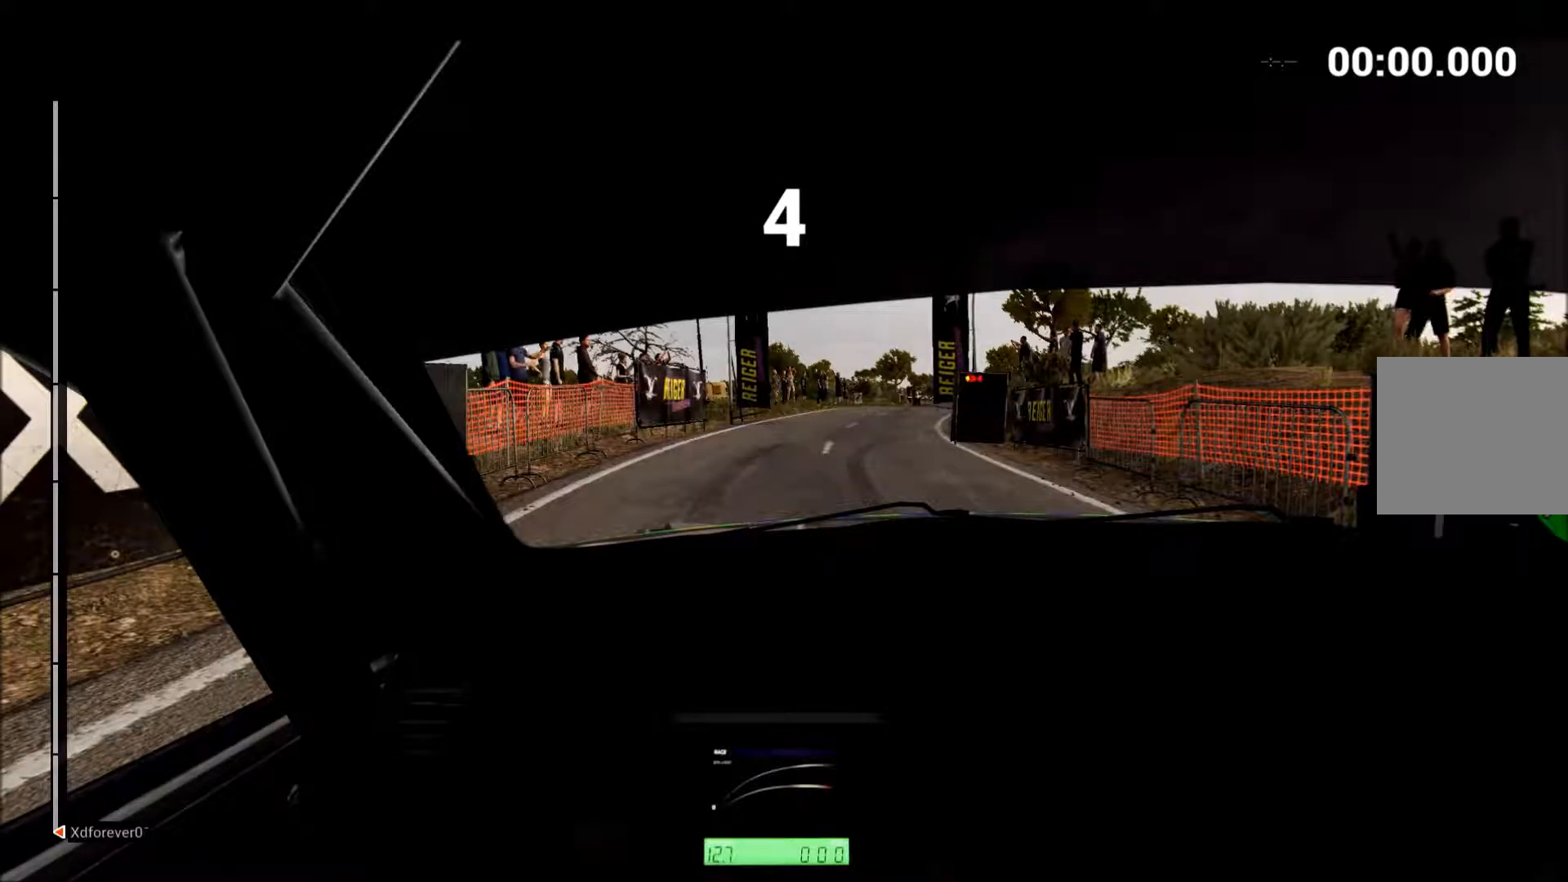
{"buttons": ["A", "R2"], "left_stick": "center", "events": [[450, "R2", "down"]]}
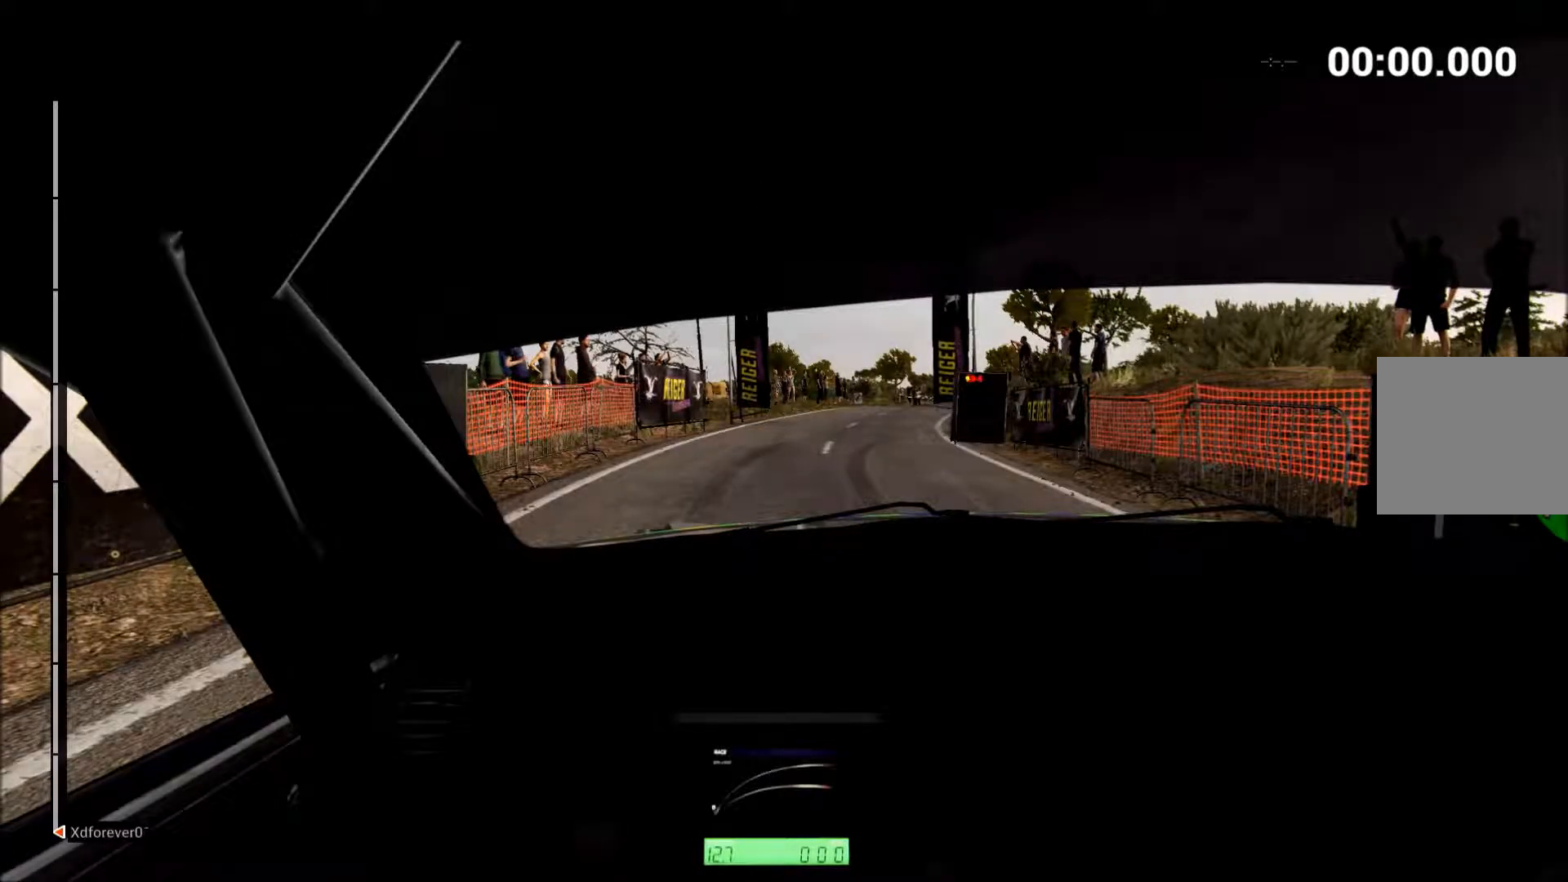
{"buttons": ["A"], "left_stick": "center", "events": [[333, "R2", "up"]]}
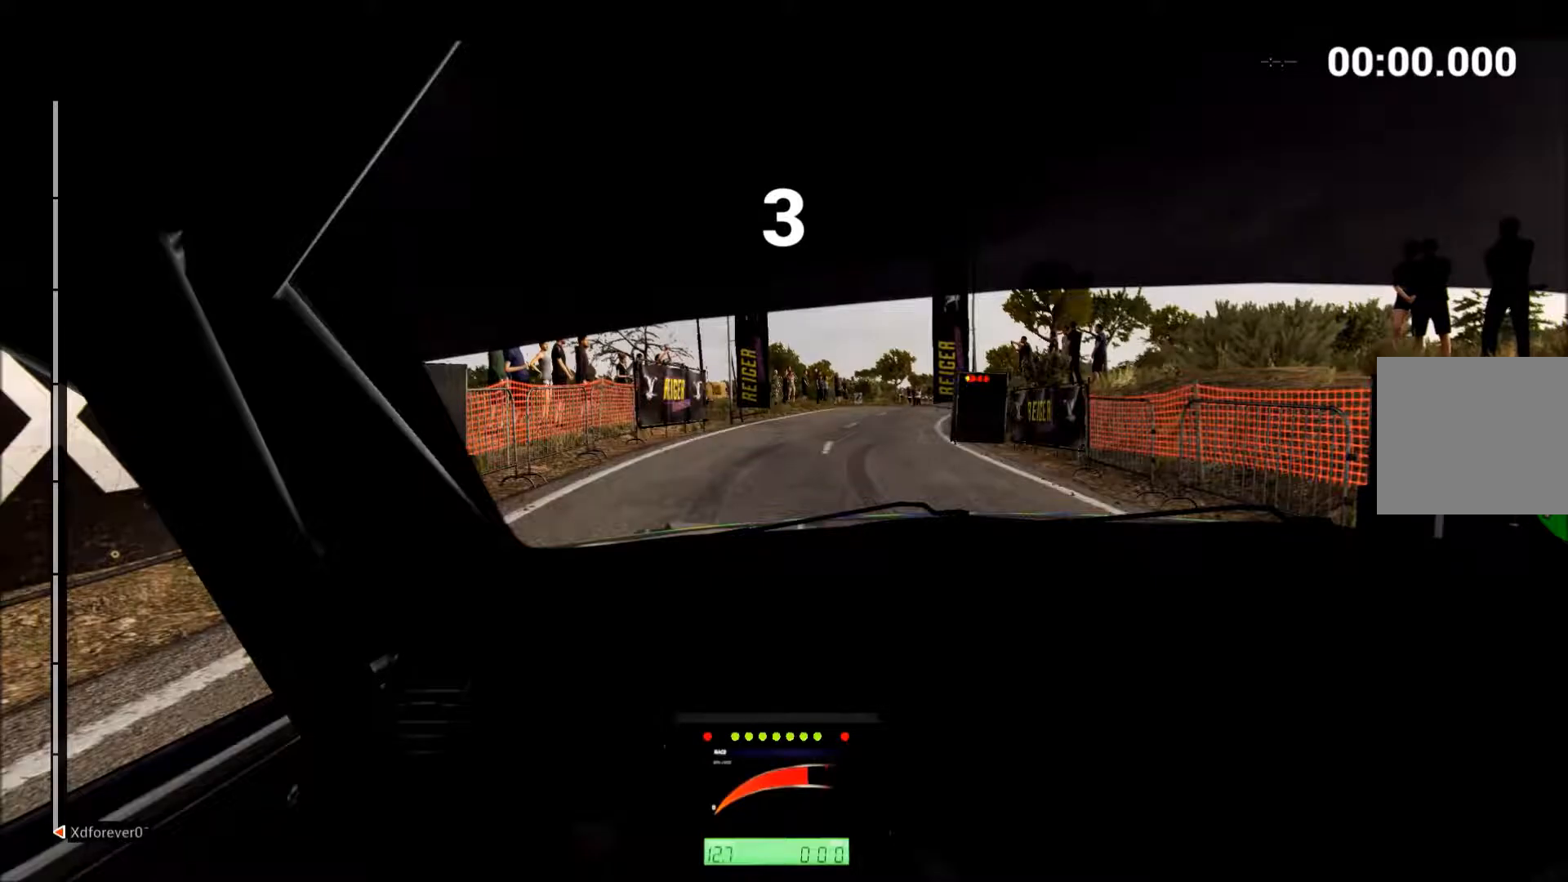
{"buttons": ["A", "R2"], "left_stick": "center", "events": [[283, "R2", "down"]]}
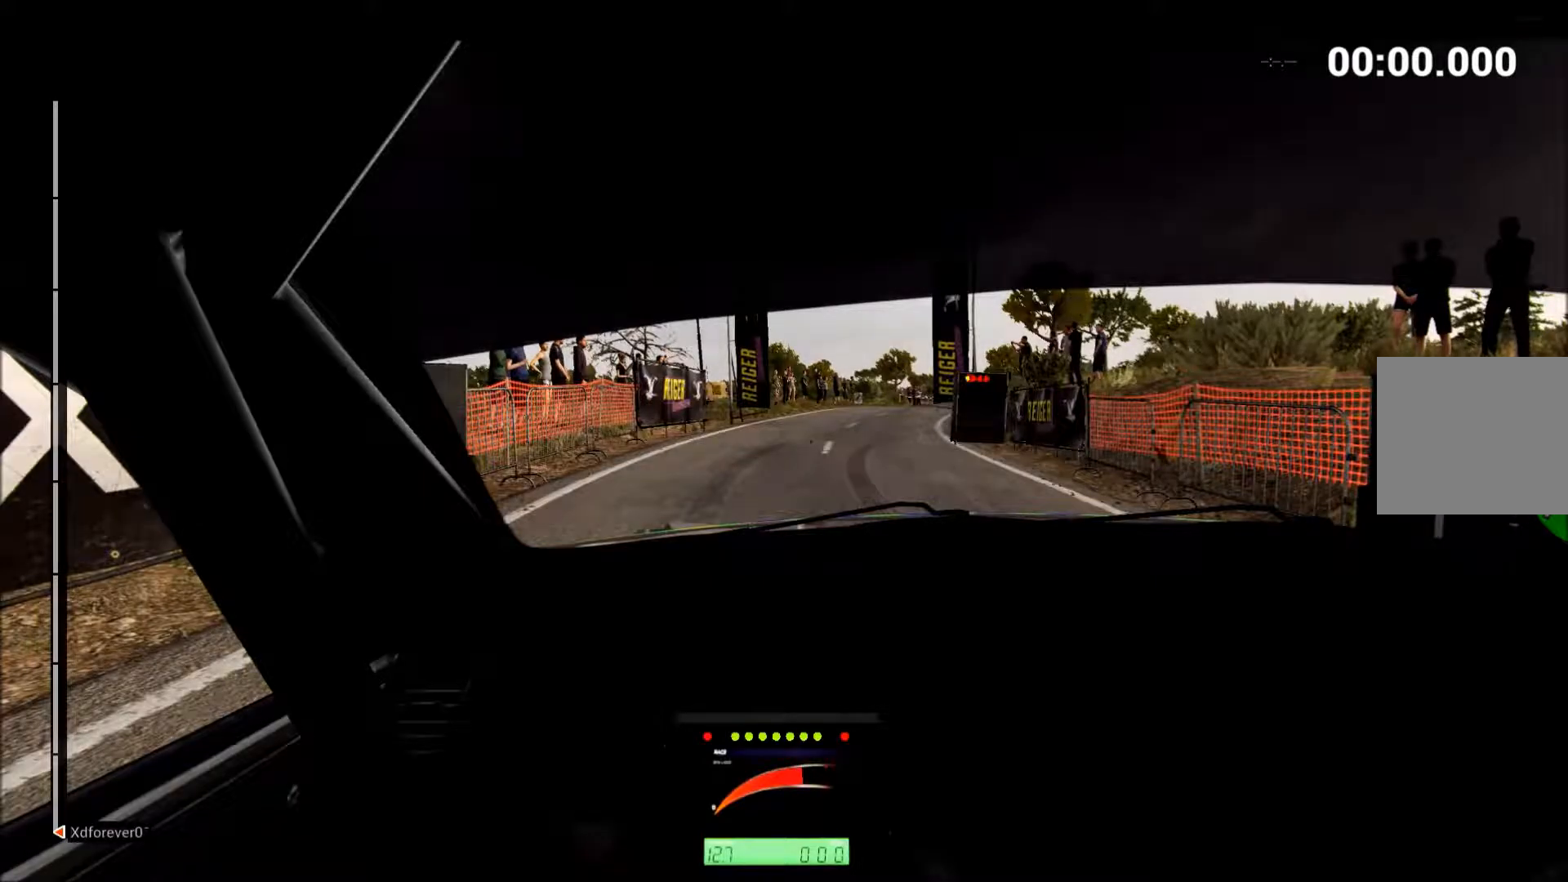
{"buttons": ["A", "R2"], "left_stick": "center", "events": [[33, "R2", "up"], [467, "R2", "down"]]}
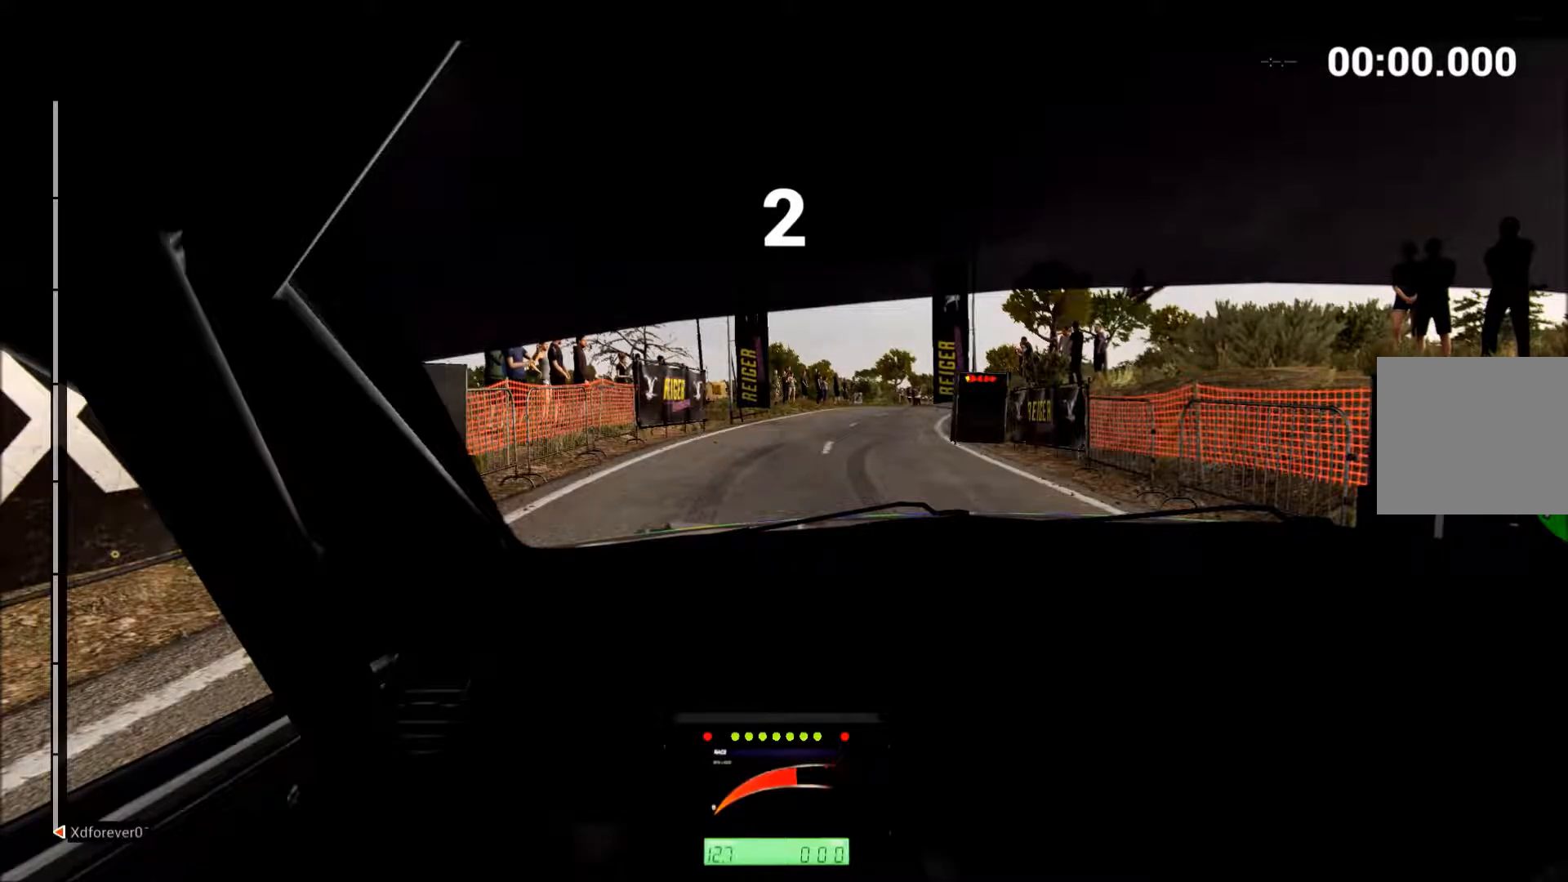
{"buttons": ["A", "R2"], "left_stick": "center", "events": [[200, "R2", "up"], [483, "R2", "down"]]}
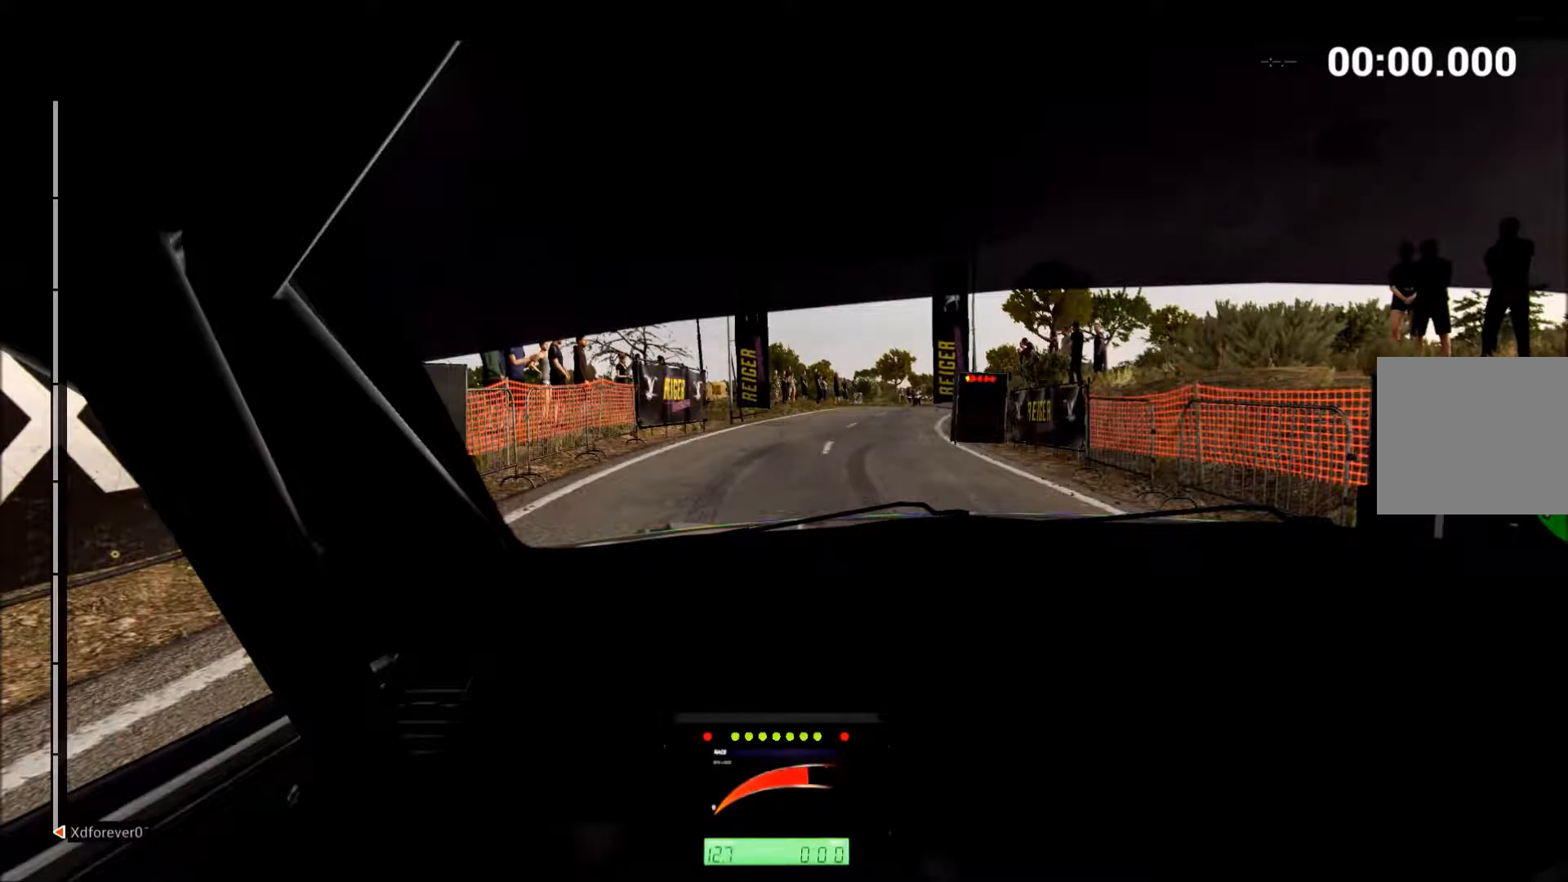
{"buttons": ["A", "R2"], "left_stick": "center", "events": []}
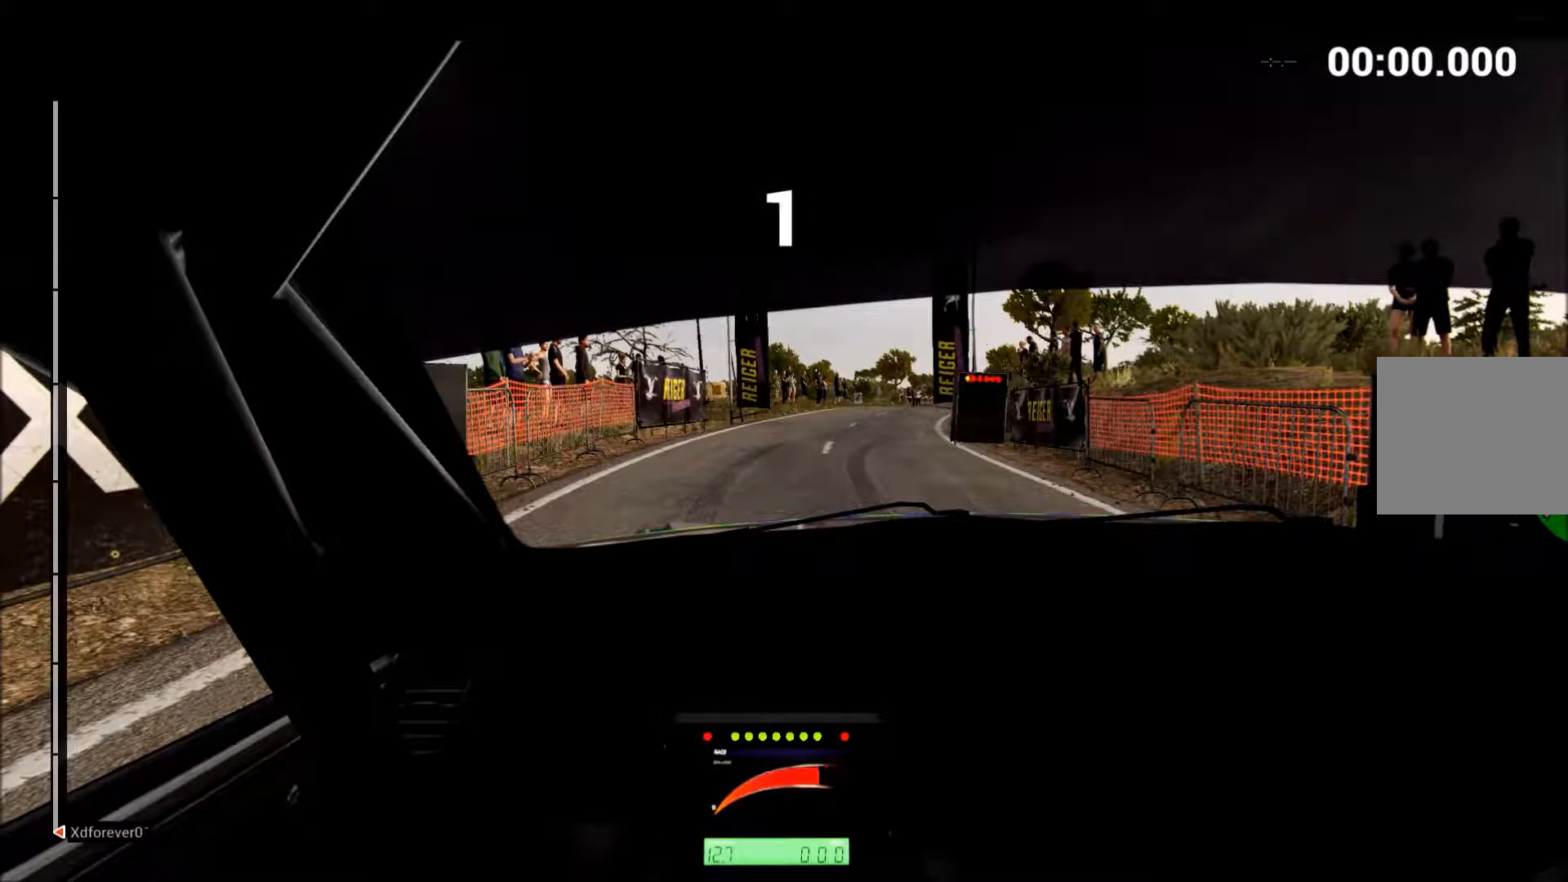
{"buttons": ["A", "R2"], "left_stick": "center", "events": []}
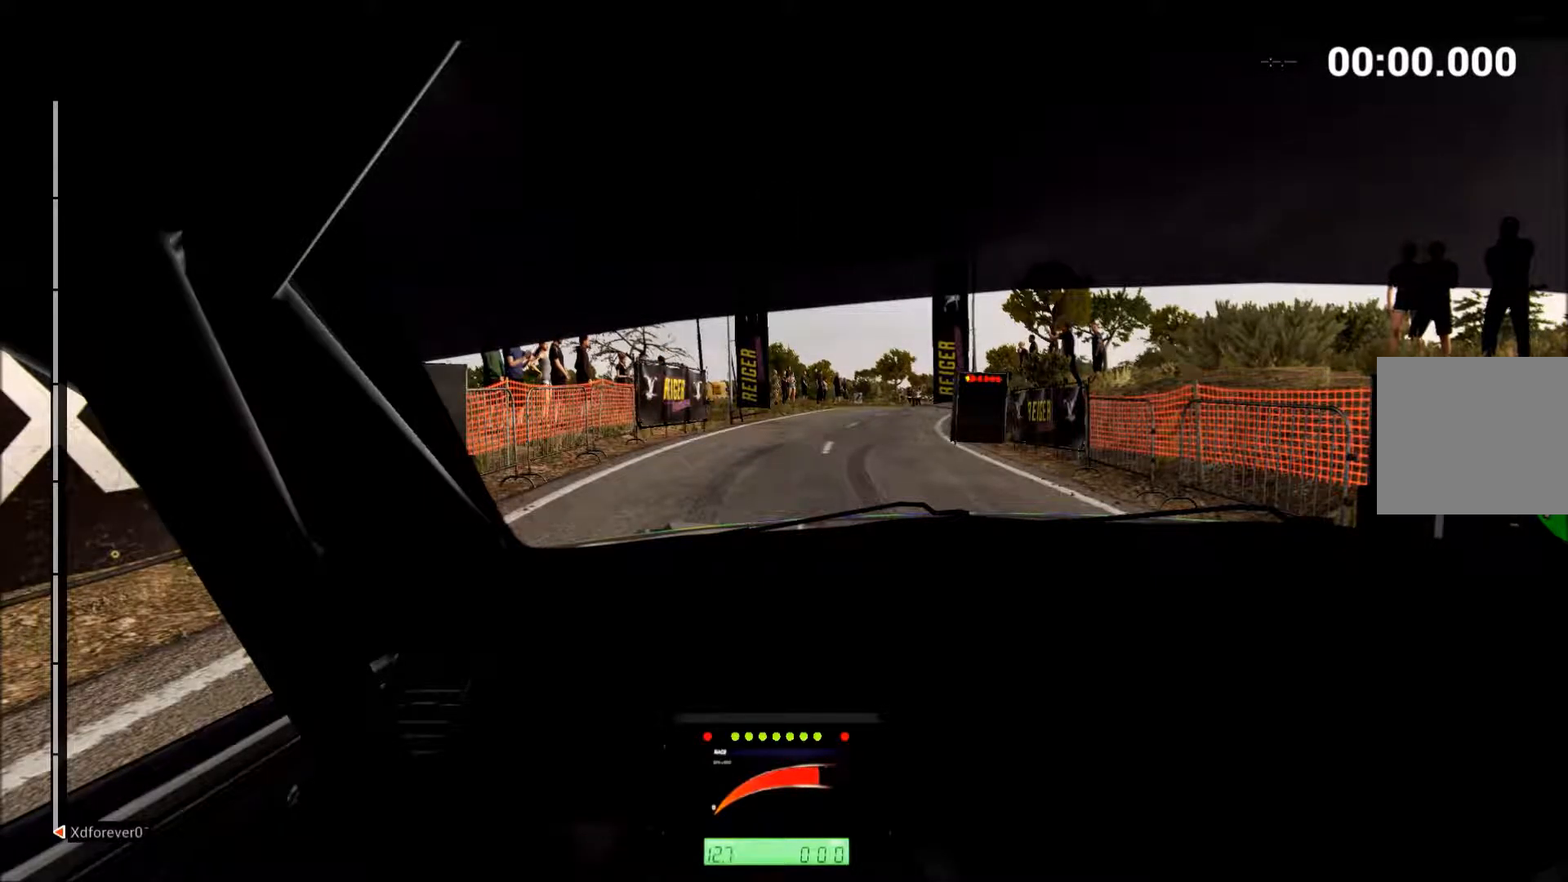
{"buttons": ["R2"], "left_stick": "center", "events": [[133, "A", "up"]]}
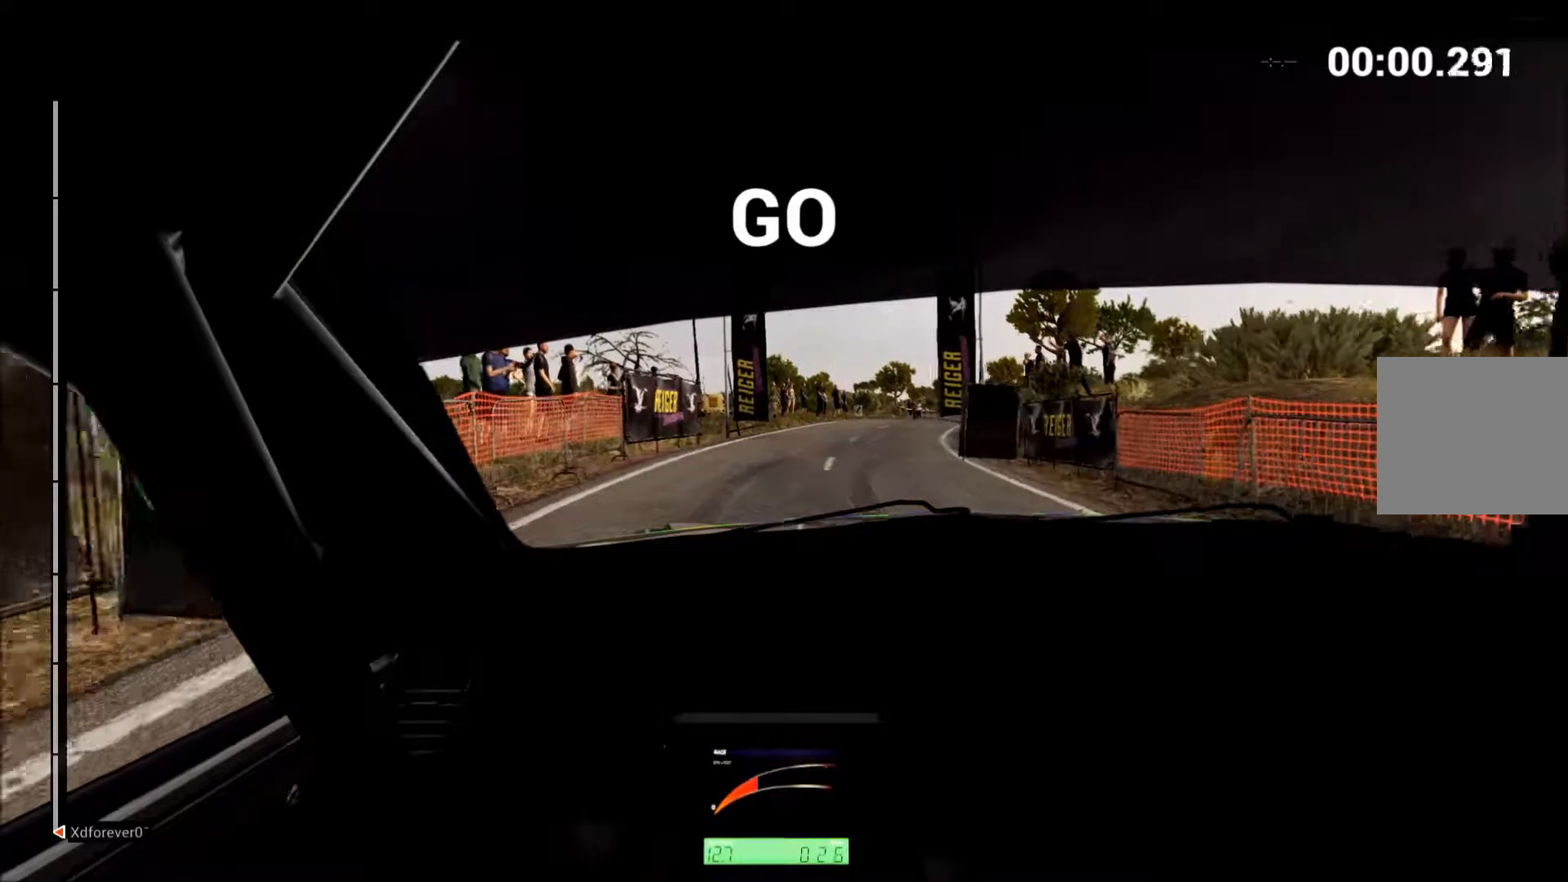
{"buttons": ["R2"], "left_stick": "up-right", "events": [[183, "left_stick", "right"], [417, "left_stick", "up-right"]]}
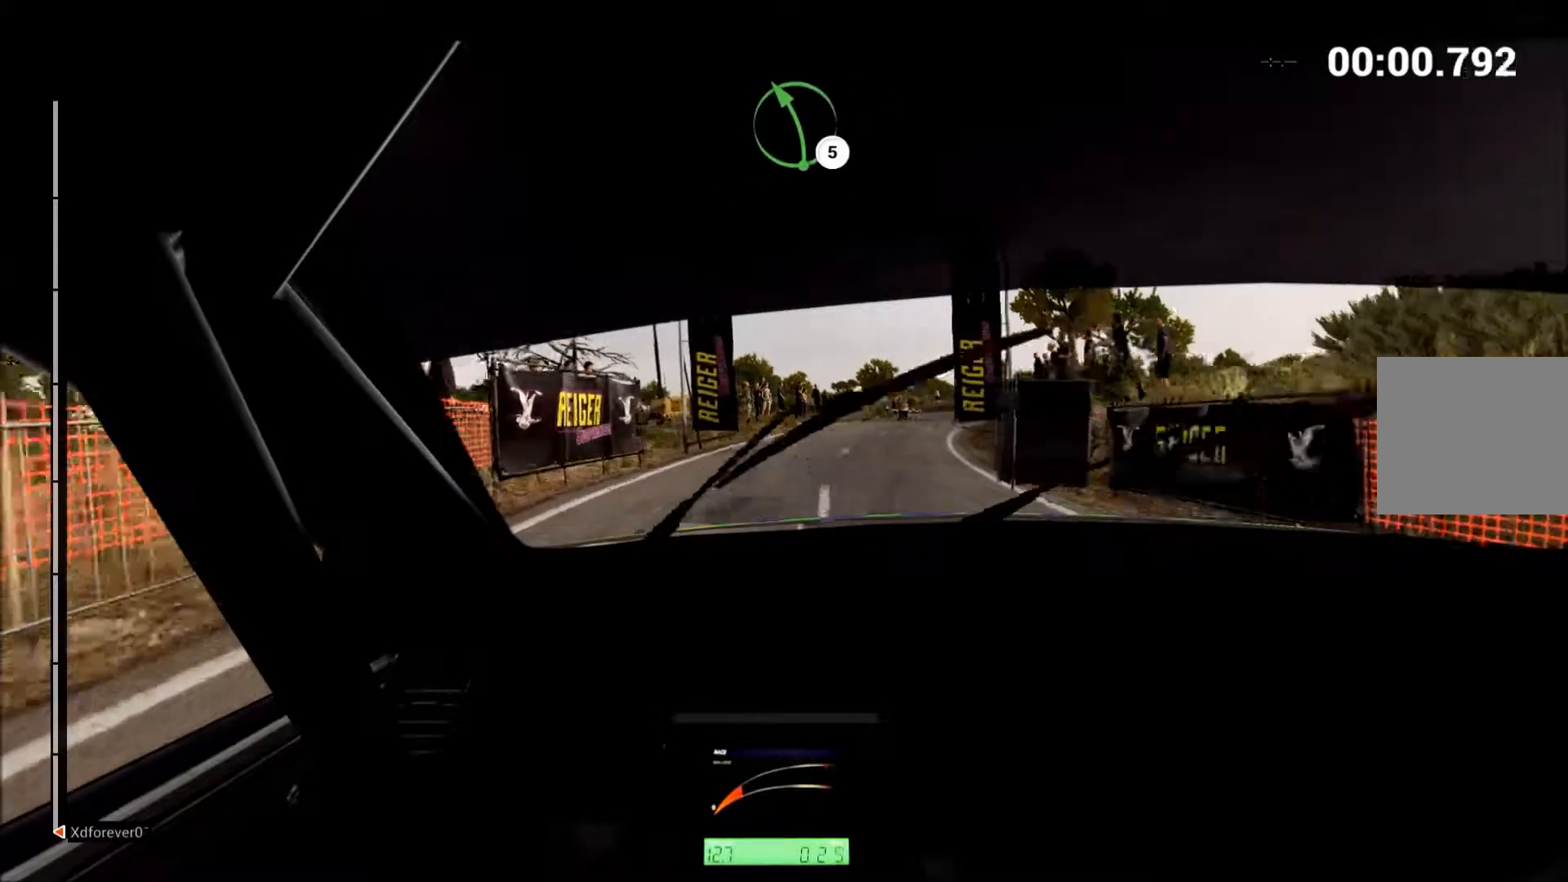
{"buttons": ["R2"], "left_stick": "up-right", "events": []}
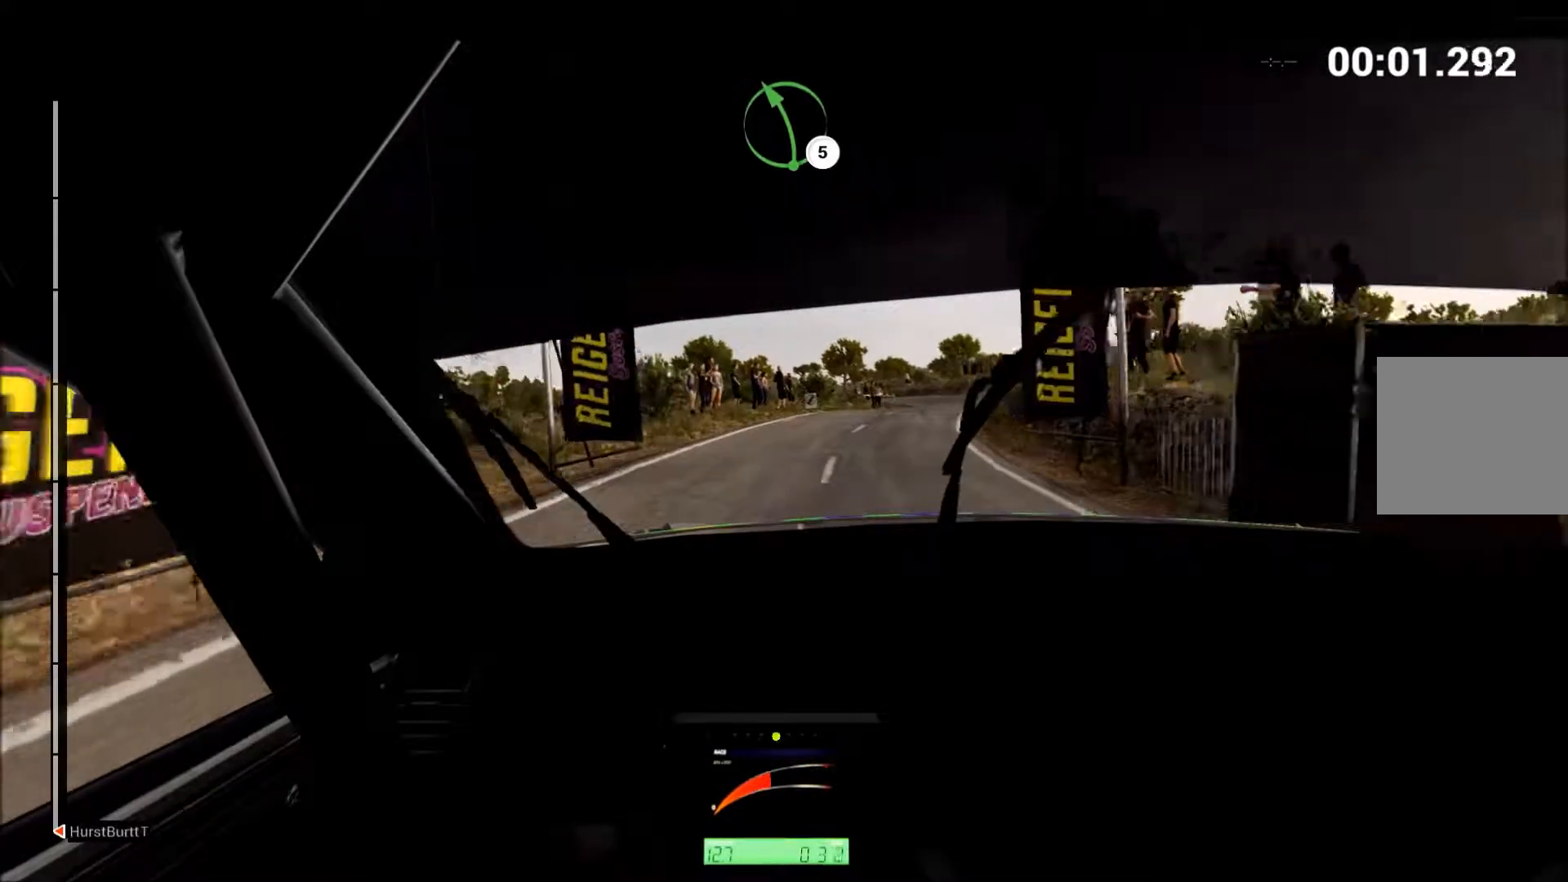
{"buttons": ["R2"], "left_stick": "up-right", "events": []}
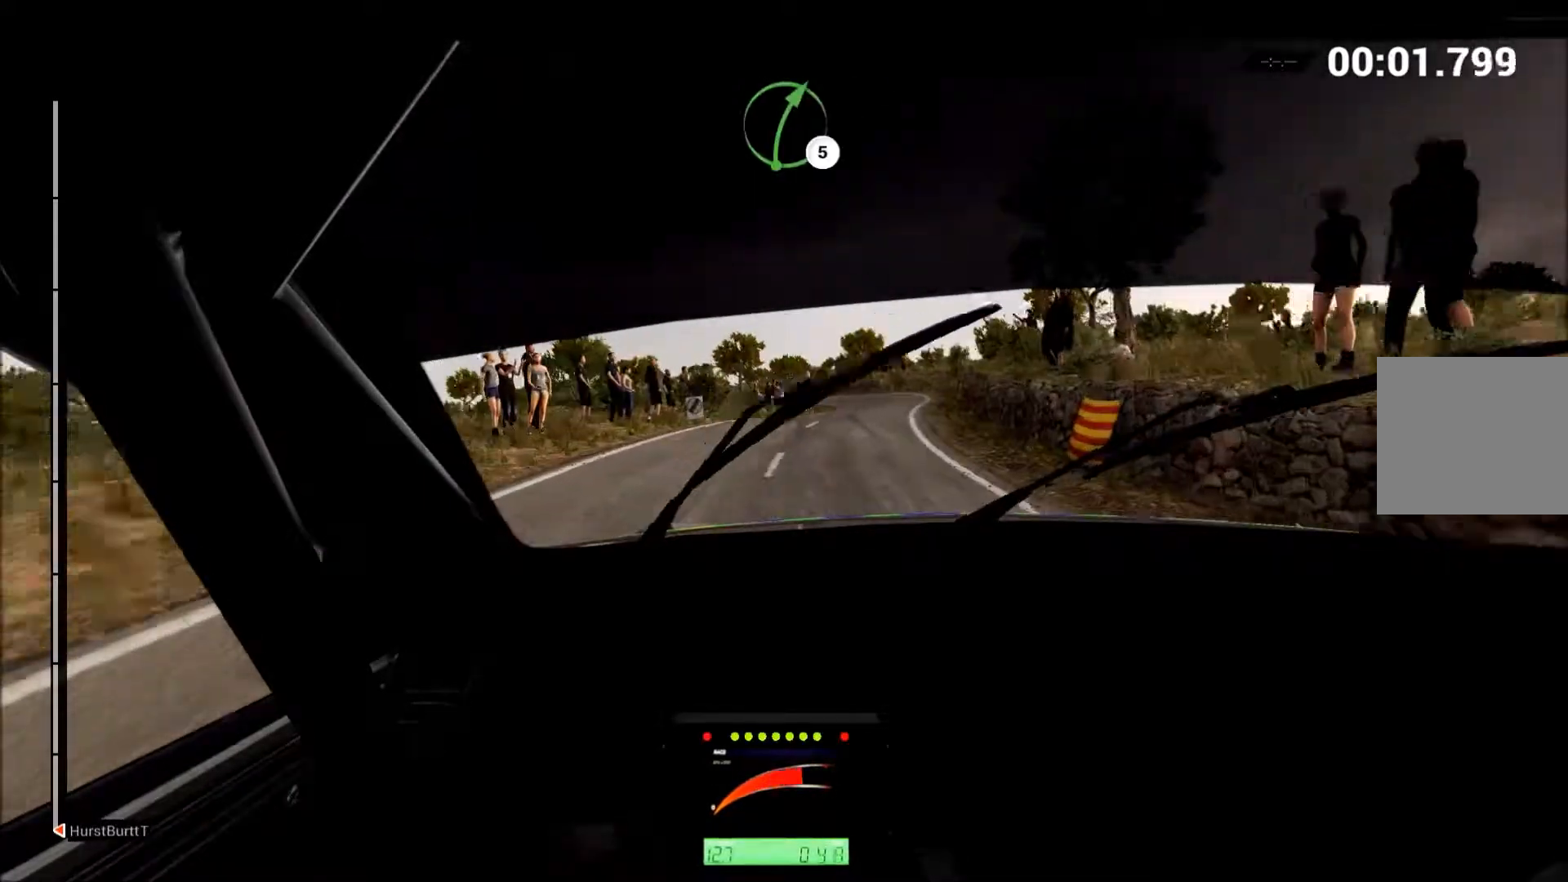
{"buttons": ["R2"], "left_stick": "center", "events": [[33, "B", "down"], [117, "B", "up"], [433, "left_stick", "center"]]}
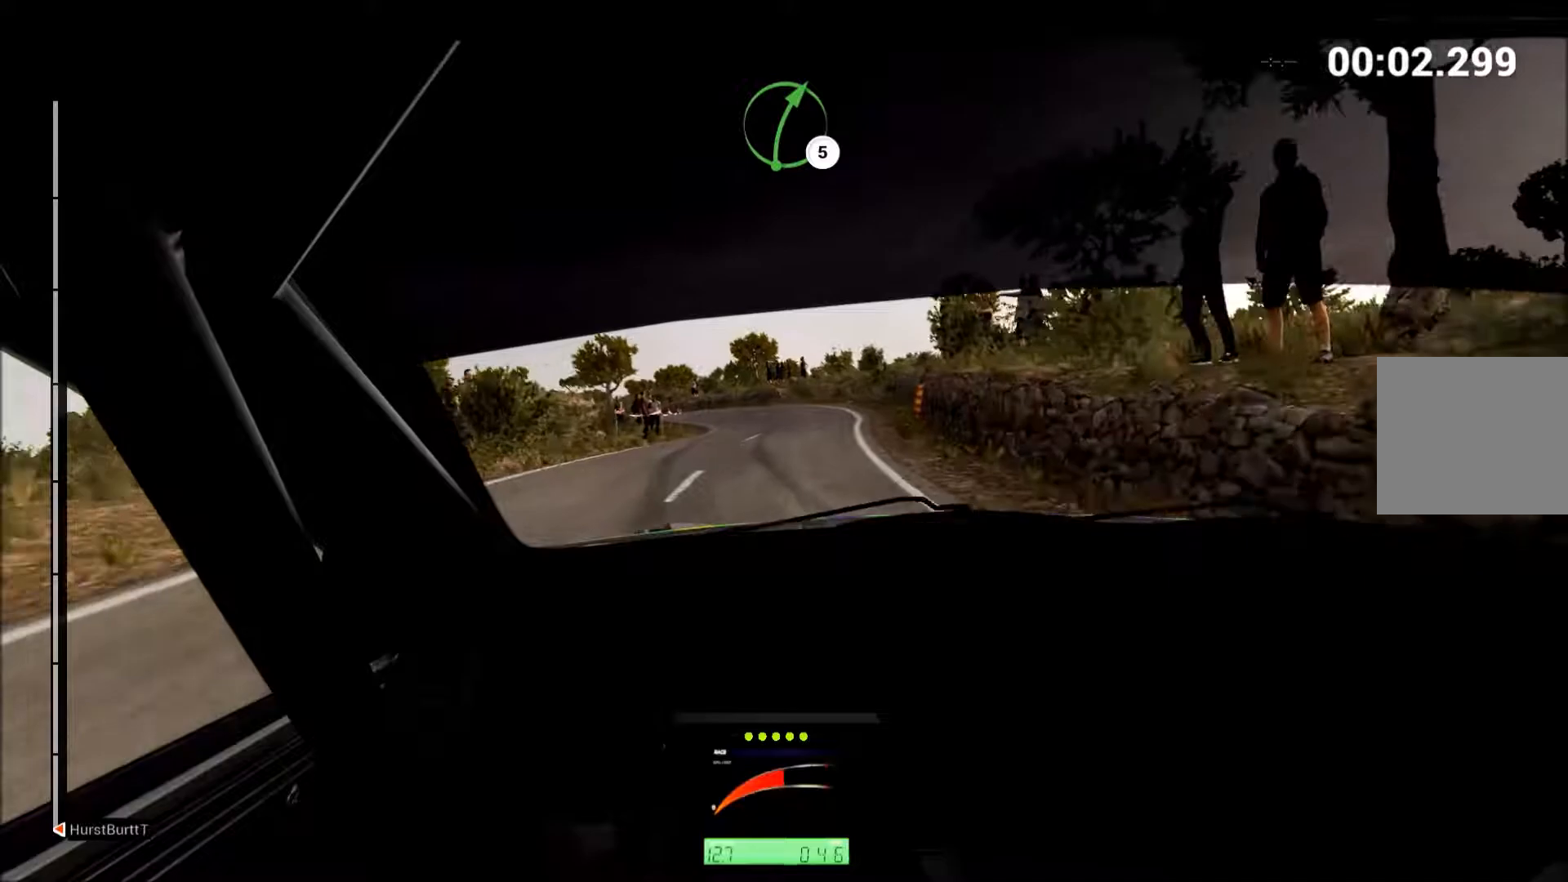
{"buttons": ["R2"], "left_stick": "left", "events": [[333, "left_stick", "left"], [433, "B", "down"], [483, "B", "up"]]}
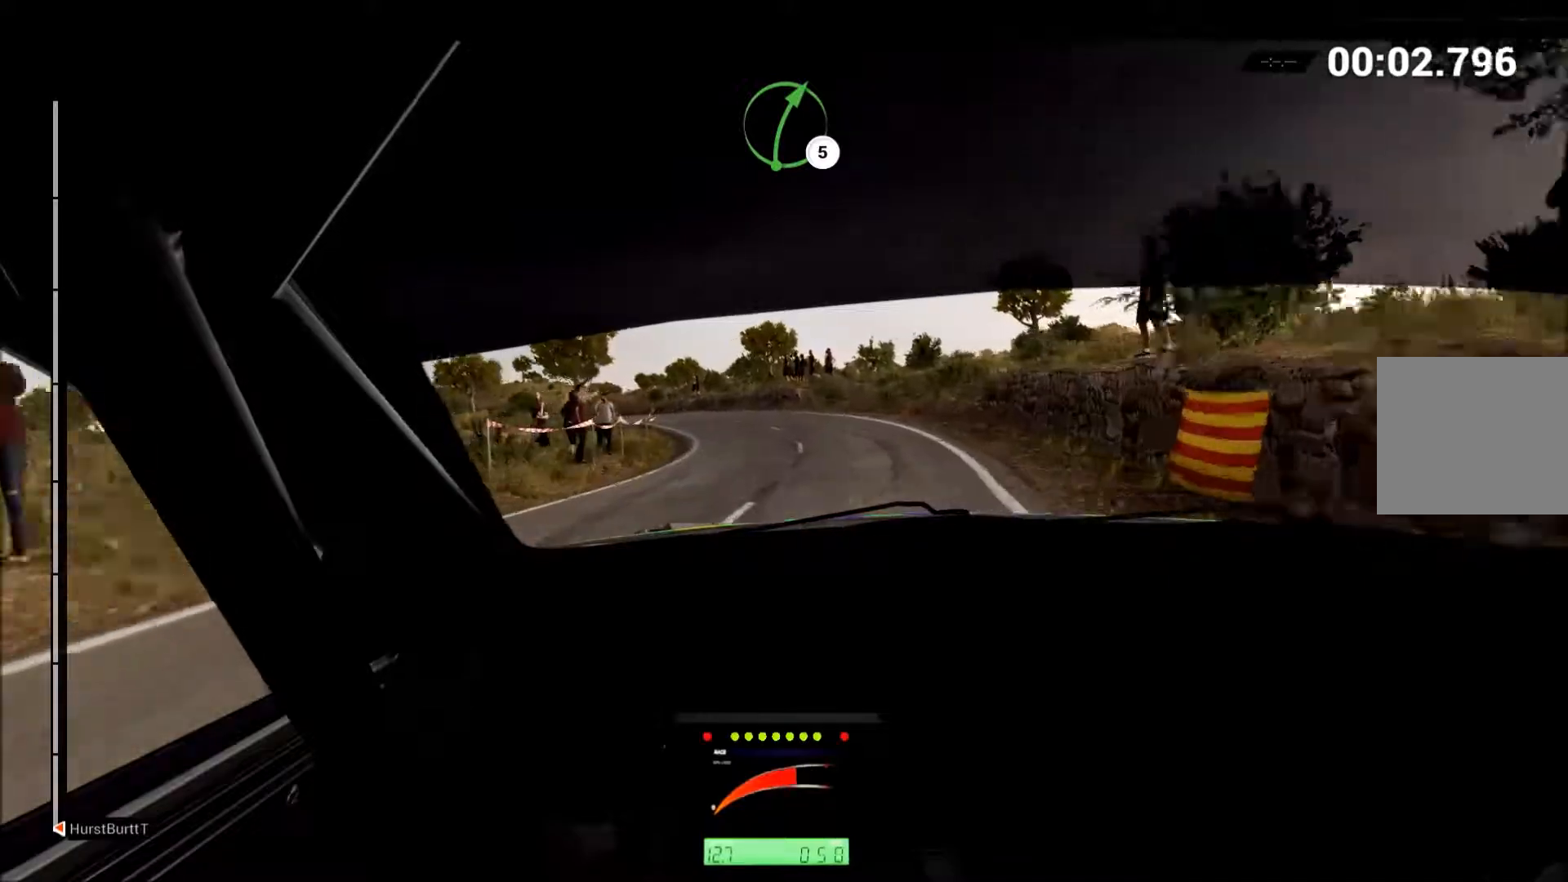
{"buttons": ["R2"], "left_stick": "left", "events": []}
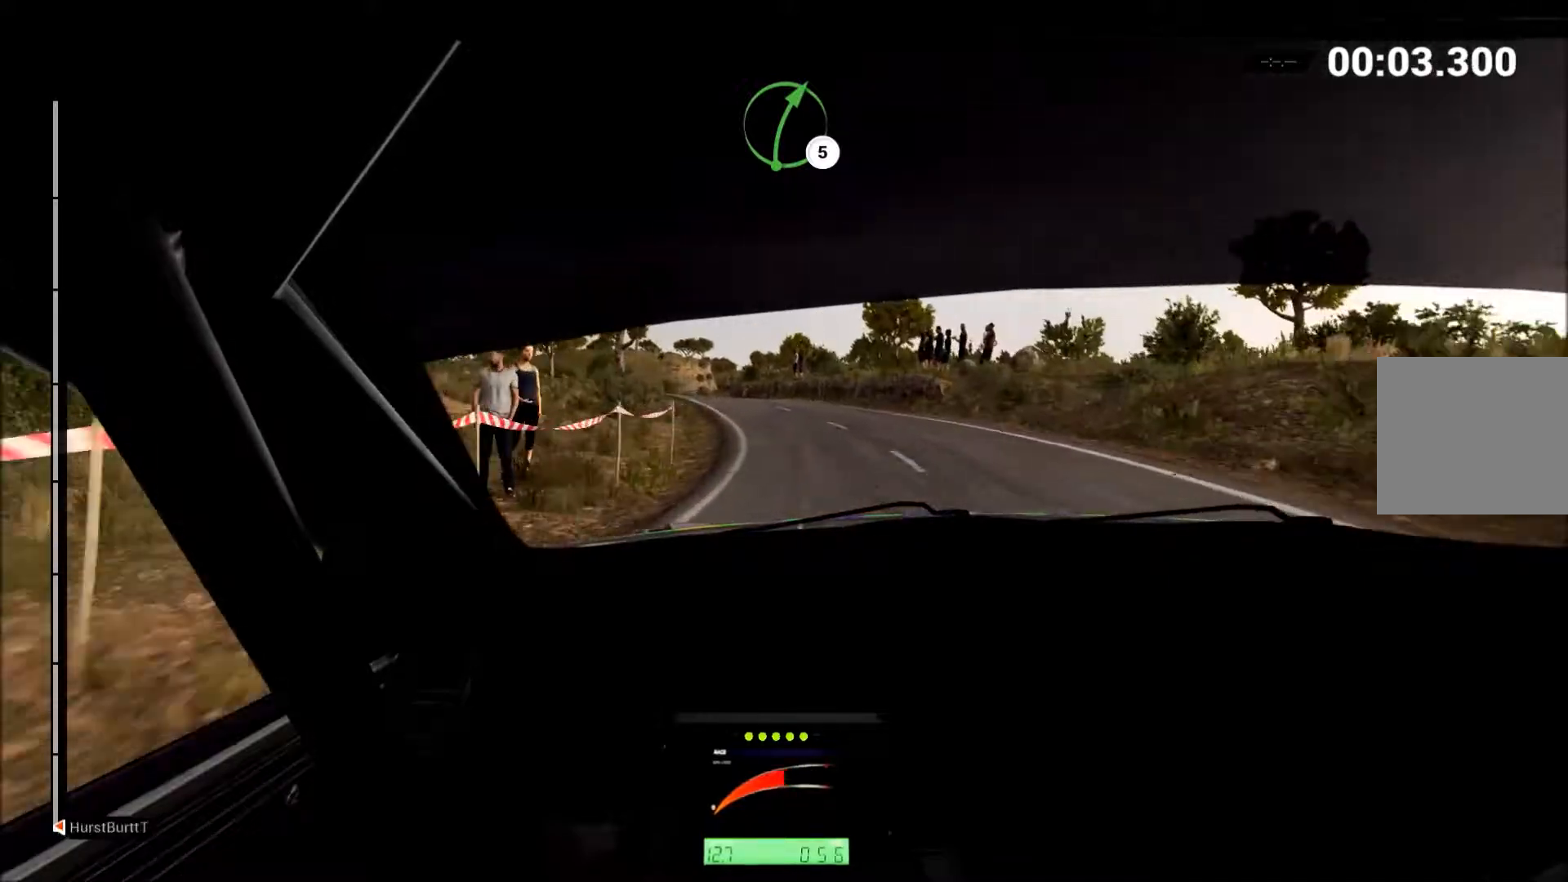
{"buttons": ["R2"], "left_stick": "left", "events": []}